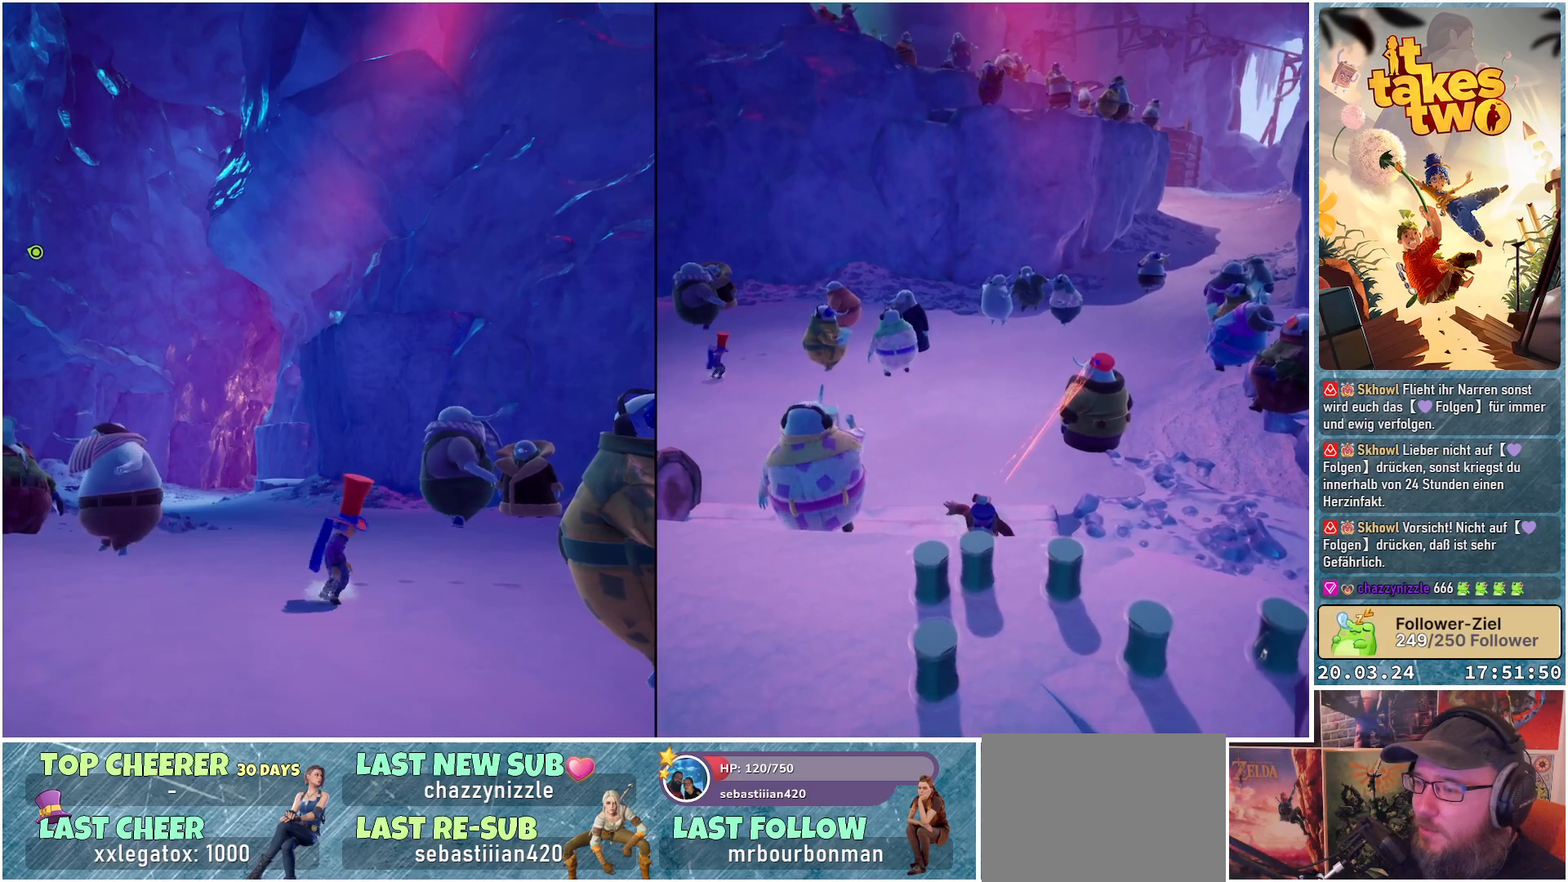
Gameplay with a controller (Xbox layout); each line is a JSON object with the inputs held at the frame after it. "events" lists button and stick changes between this image and that frame as [ms after this image, input, new state], when the widget could be followed in between.
{"buttons": [], "left_stick": "down", "right_stick": "center", "events": [[183, "left_stick", "down-right"], [300, "left_stick", "down"]]}
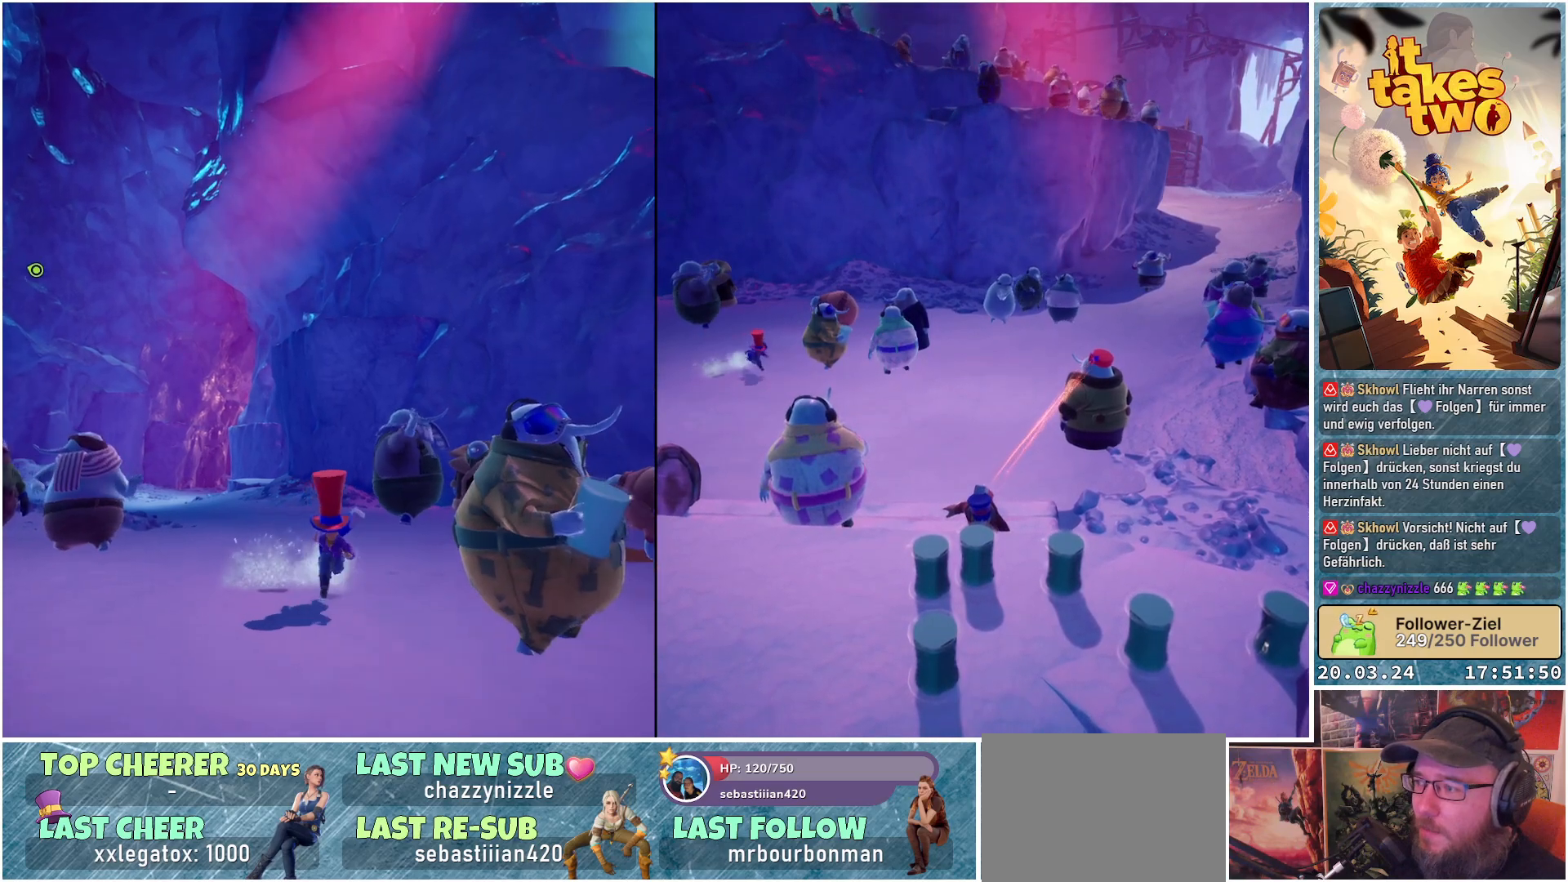
{"buttons": [], "left_stick": "down-right", "right_stick": "center", "events": [[83, "left_stick", "down-right"]]}
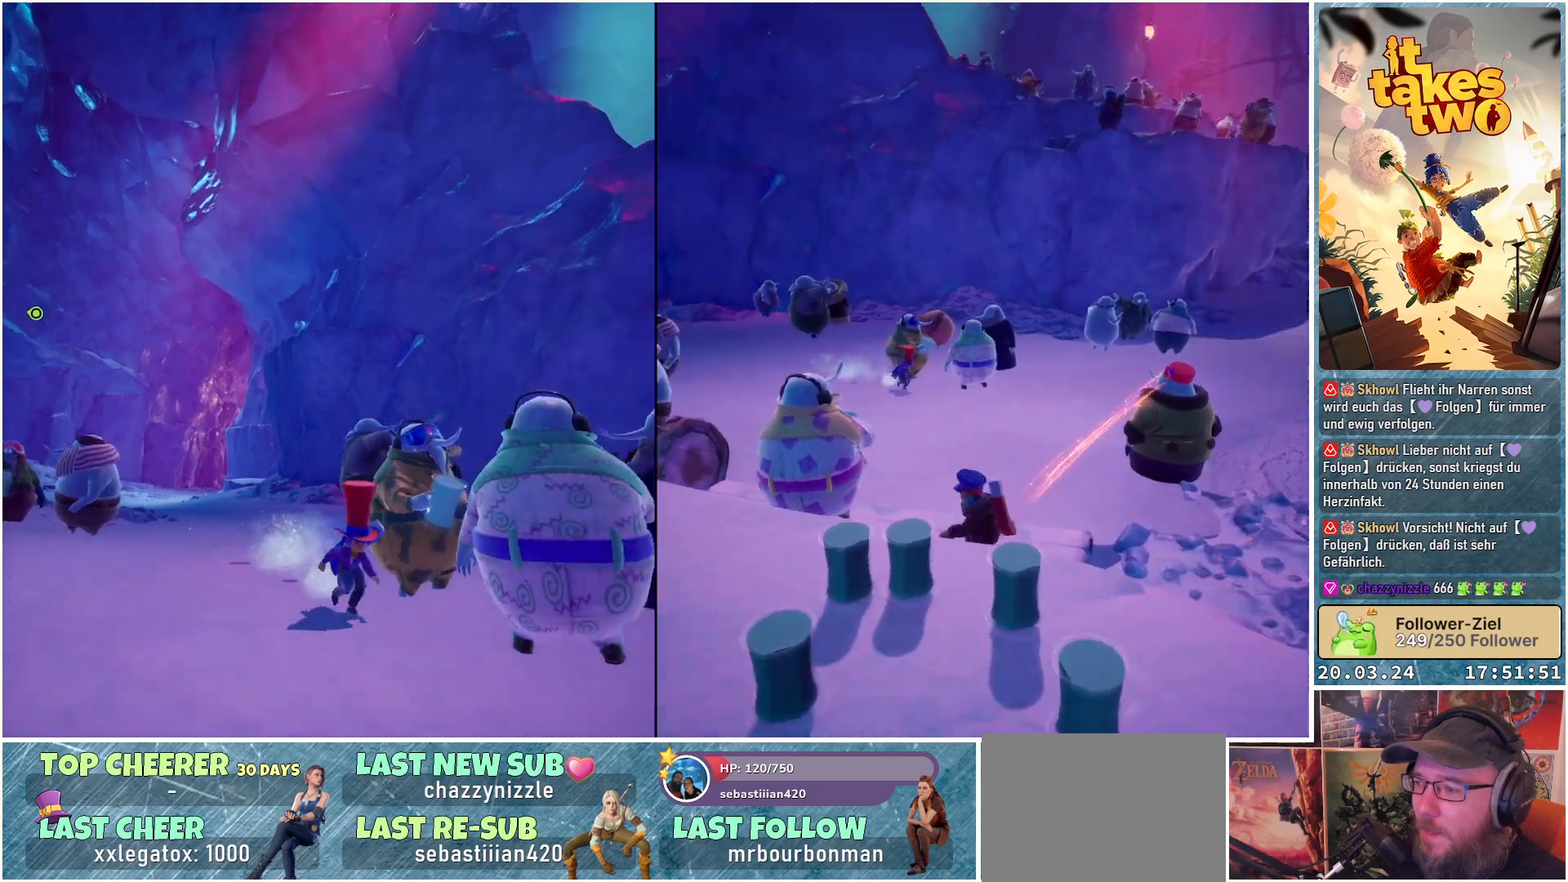
{"buttons": [], "left_stick": "down", "right_stick": "center", "events": [[250, "left_stick", "down"]]}
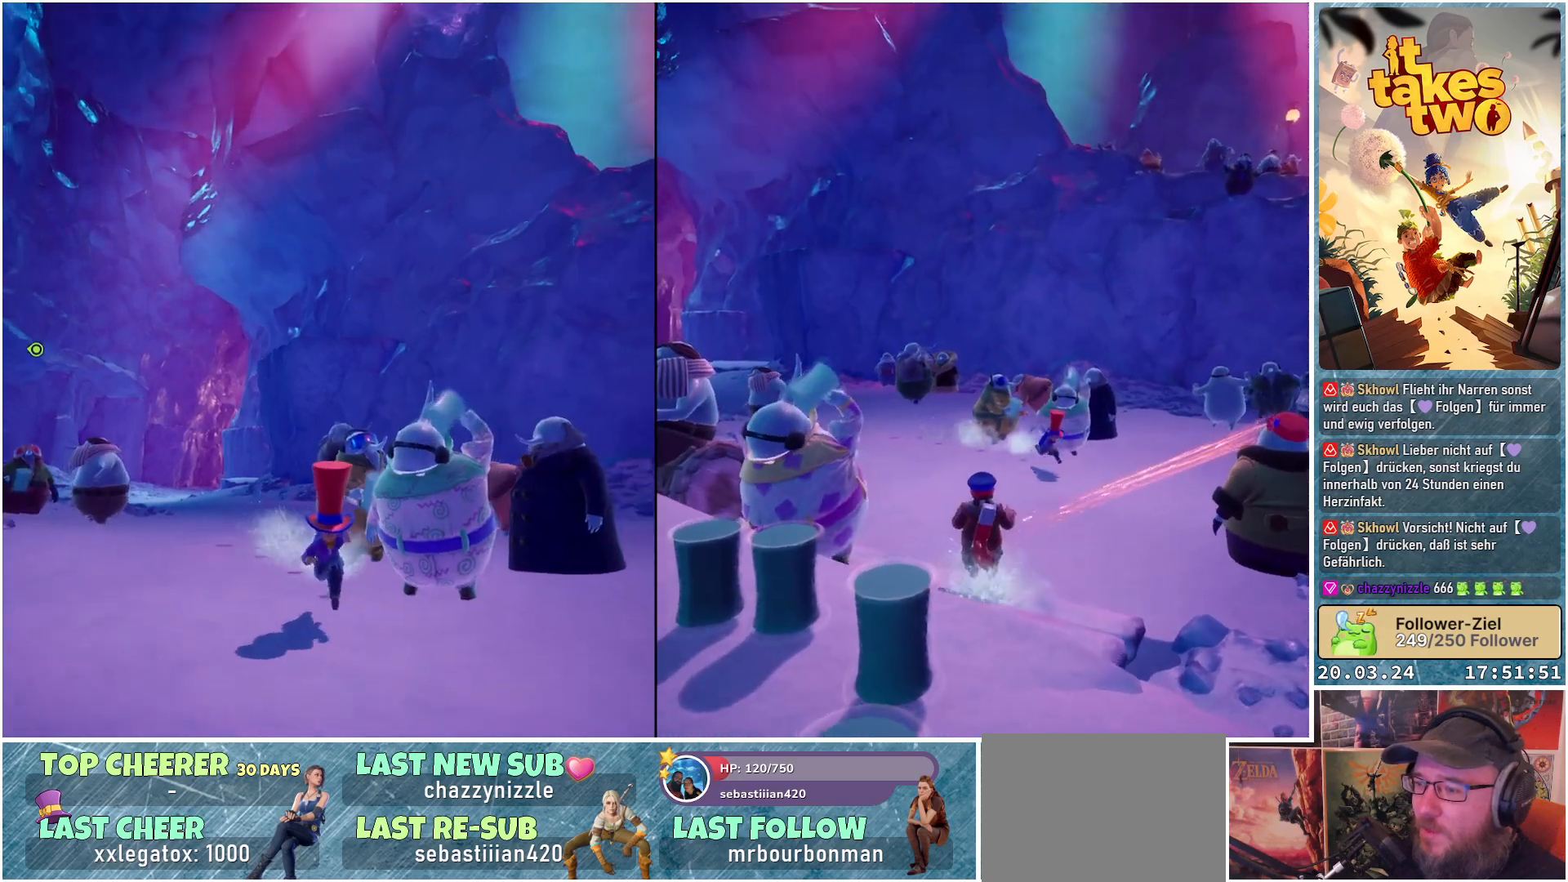
{"buttons": [], "left_stick": "center", "right_stick": "left", "events": [[317, "left_stick", "down-left"], [350, "right_stick", "left"], [417, "left_stick", "center"]]}
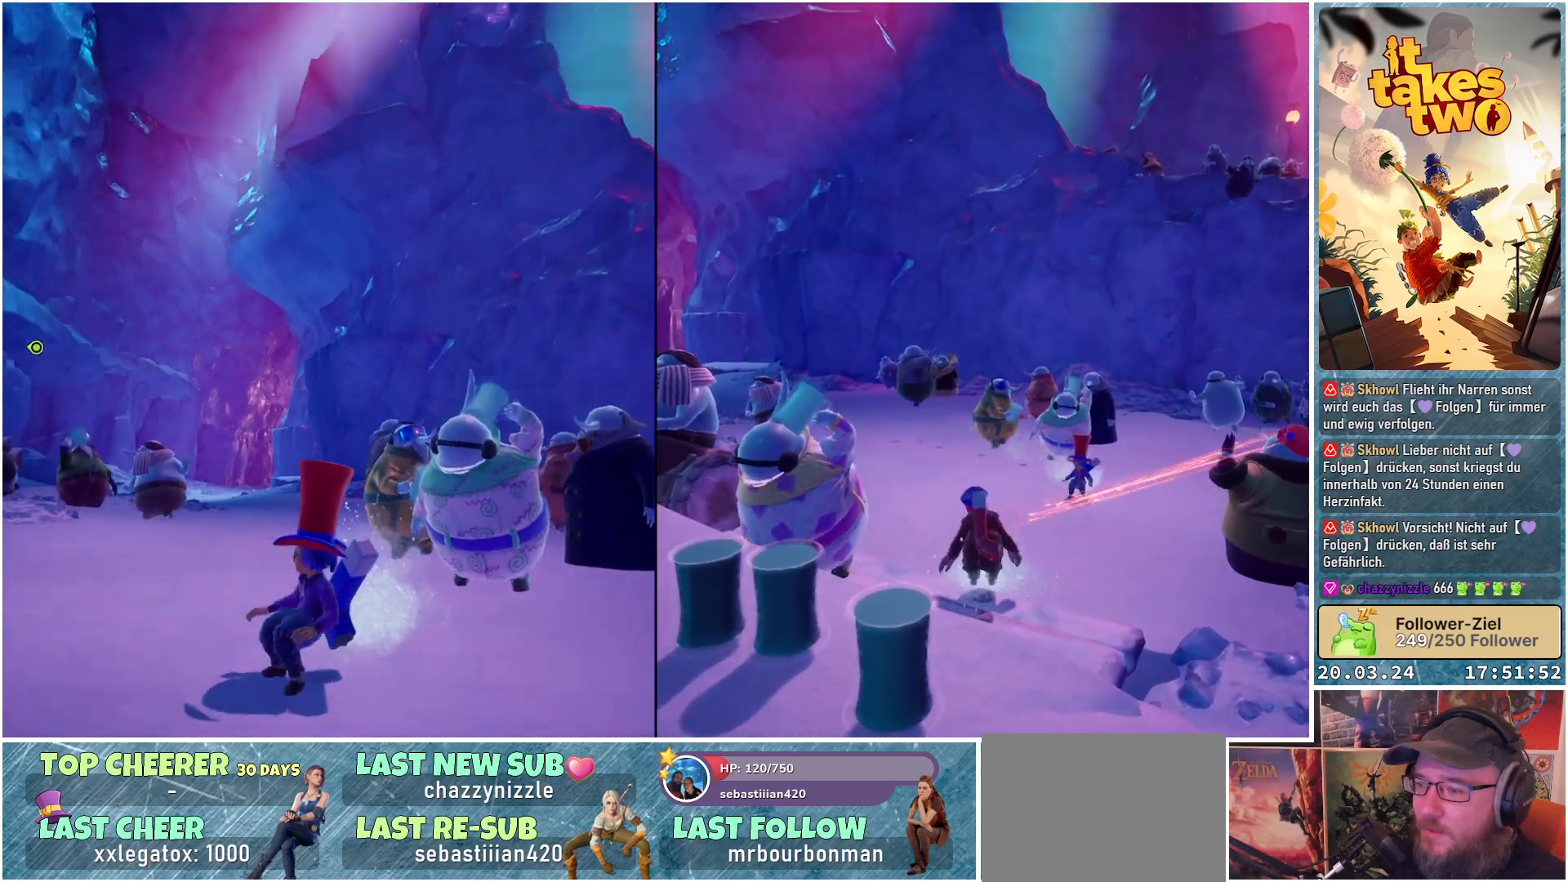
{"buttons": [], "left_stick": "center", "right_stick": "left", "events": [[267, "right_stick", "center"], [483, "right_stick", "left"]]}
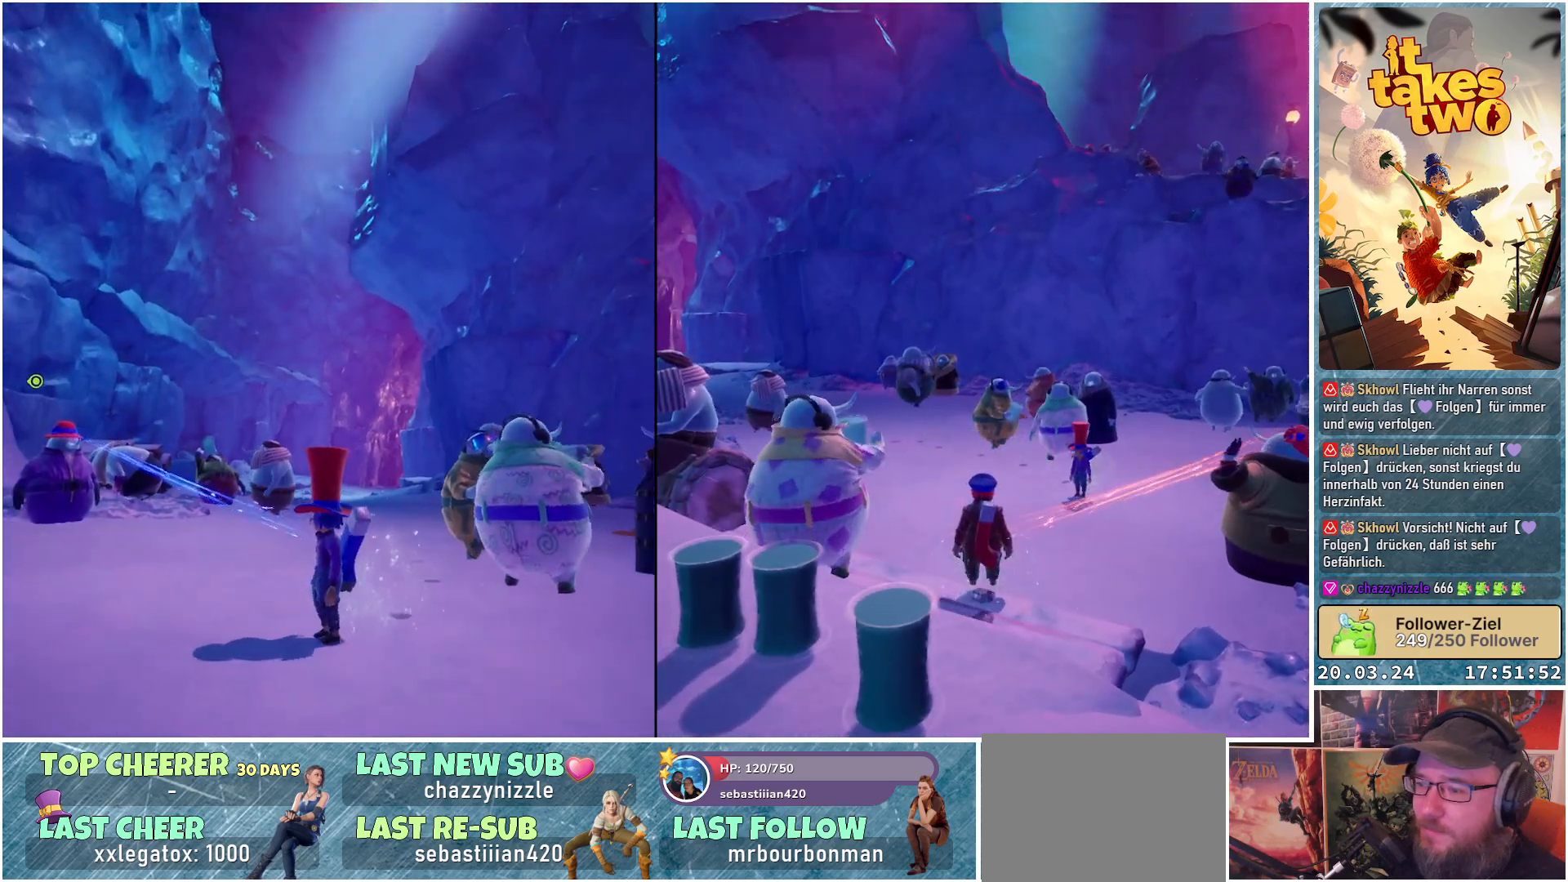
{"buttons": [], "left_stick": "down-left", "right_stick": "left", "events": [[317, "left_stick", "down-left"]]}
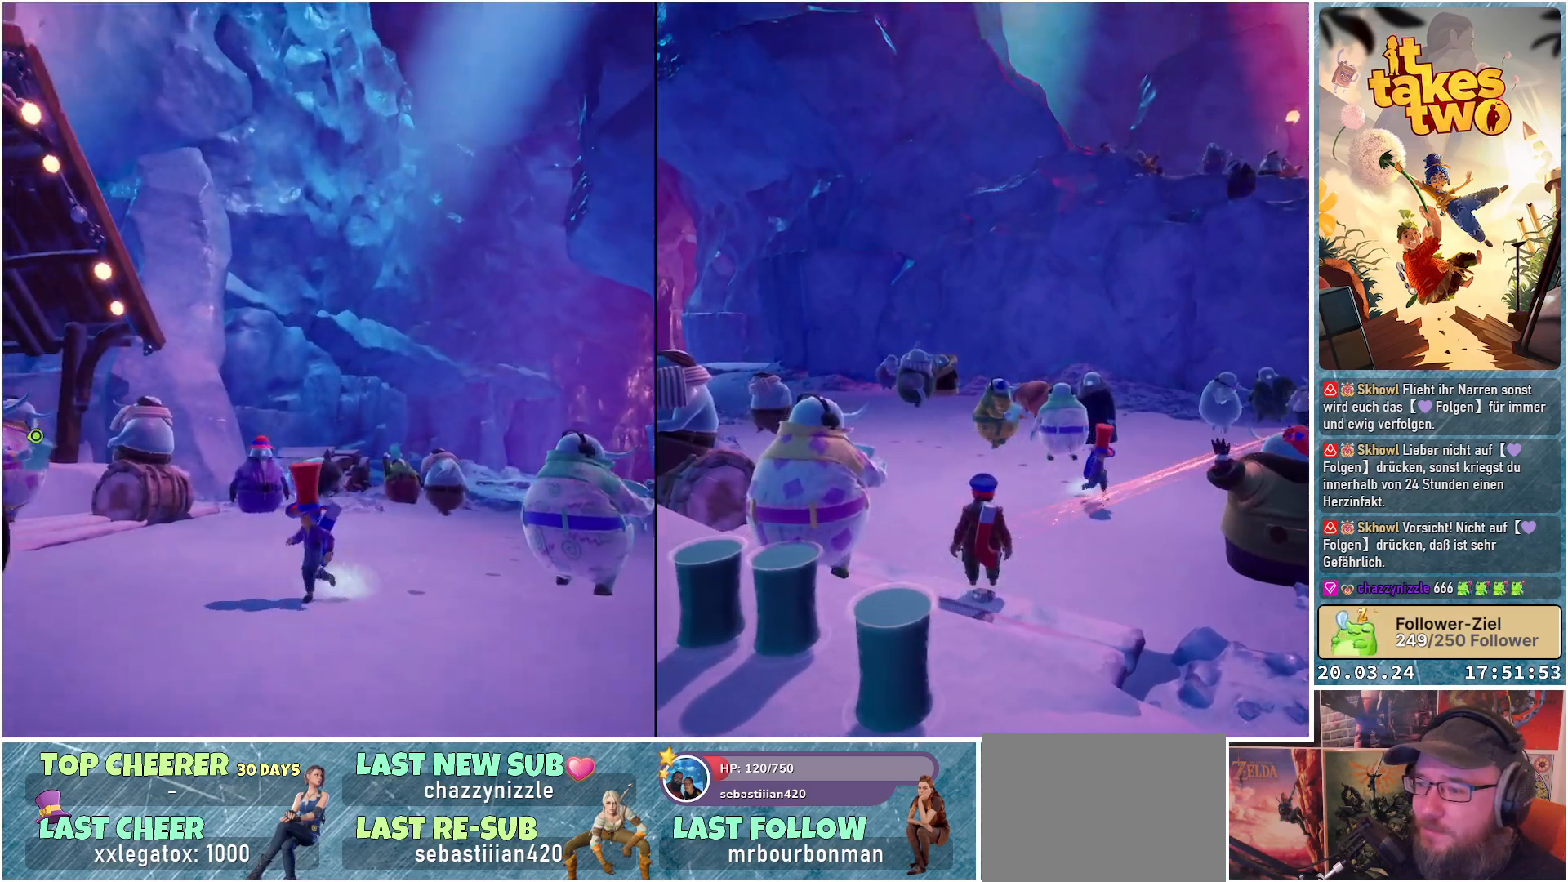
{"buttons": [], "left_stick": "down-left", "right_stick": "left", "events": []}
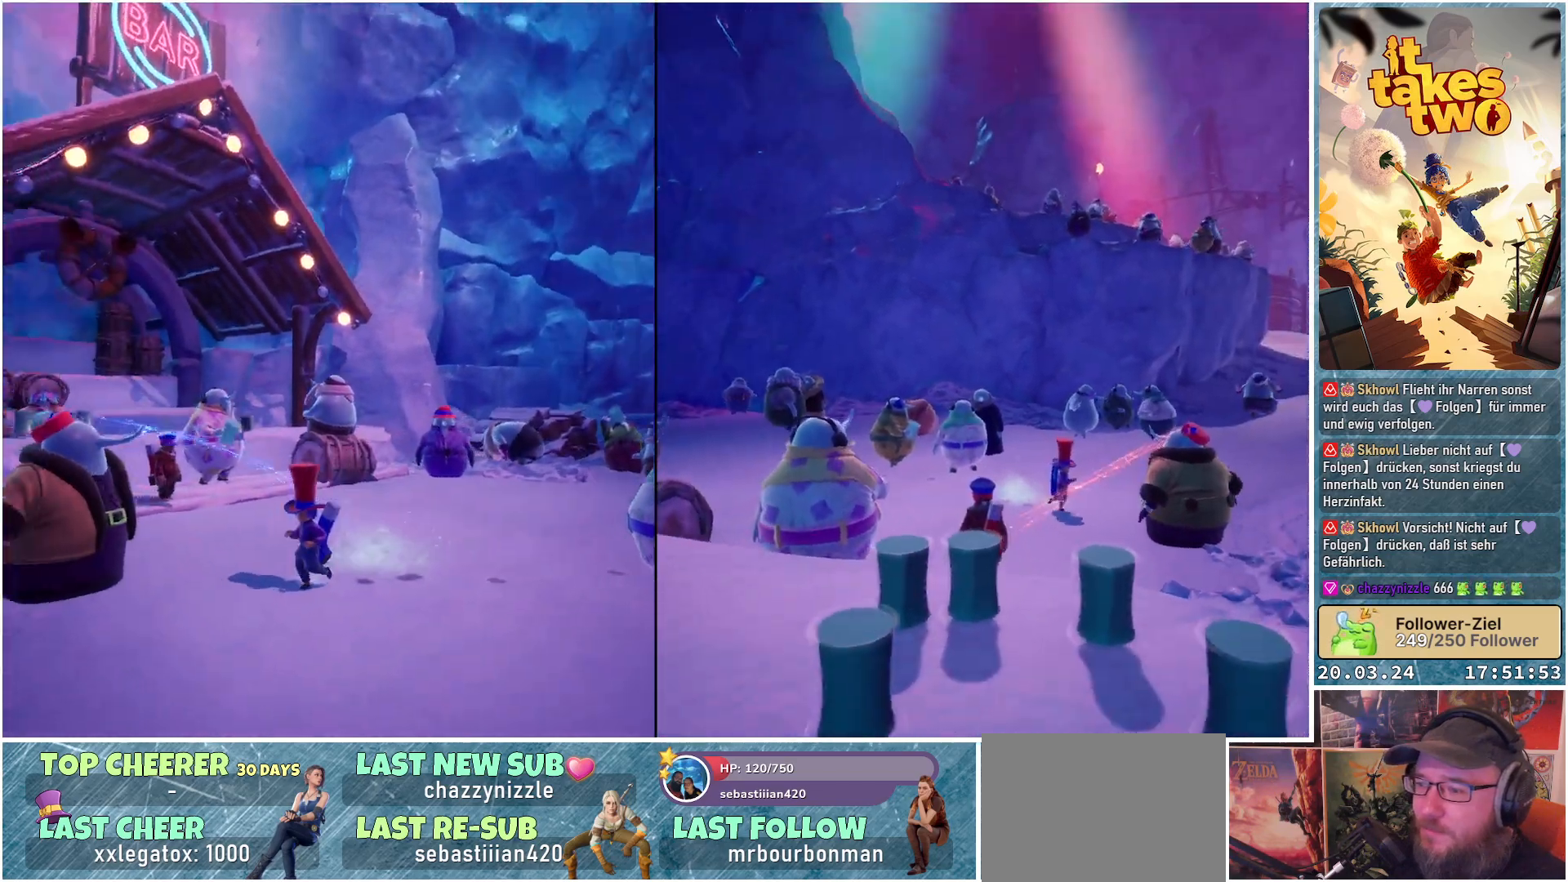
{"buttons": [], "left_stick": "center", "right_stick": "center", "events": [[117, "right_stick", "center"], [150, "left_stick", "center"]]}
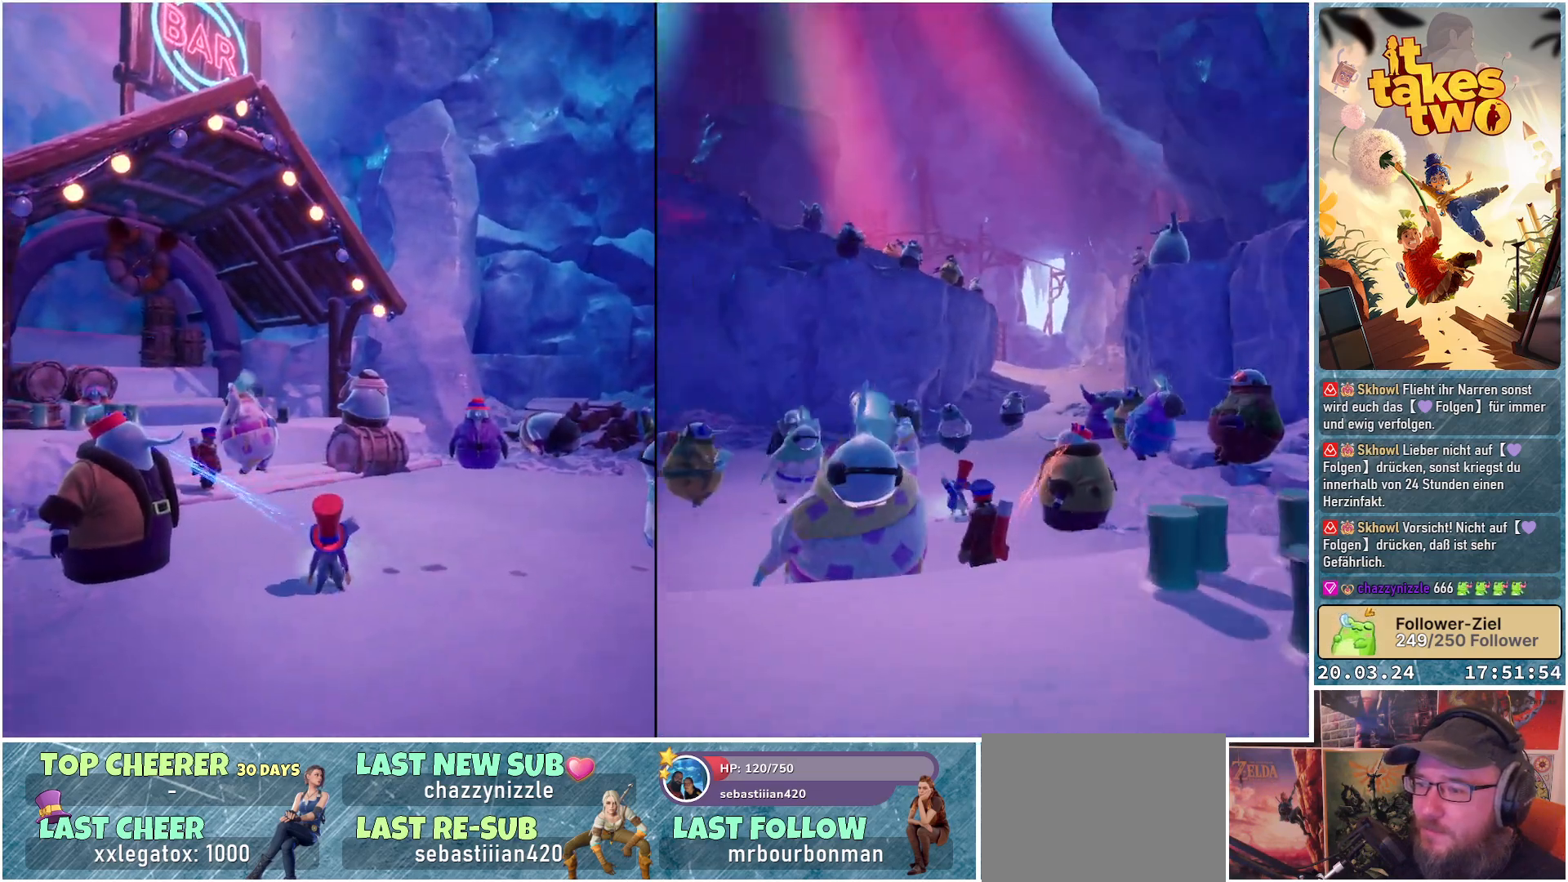
{"buttons": [], "left_stick": "up-right", "right_stick": "down-left", "events": [[50, "right_stick", "down-left"], [133, "left_stick", "up"], [417, "left_stick", "up-right"]]}
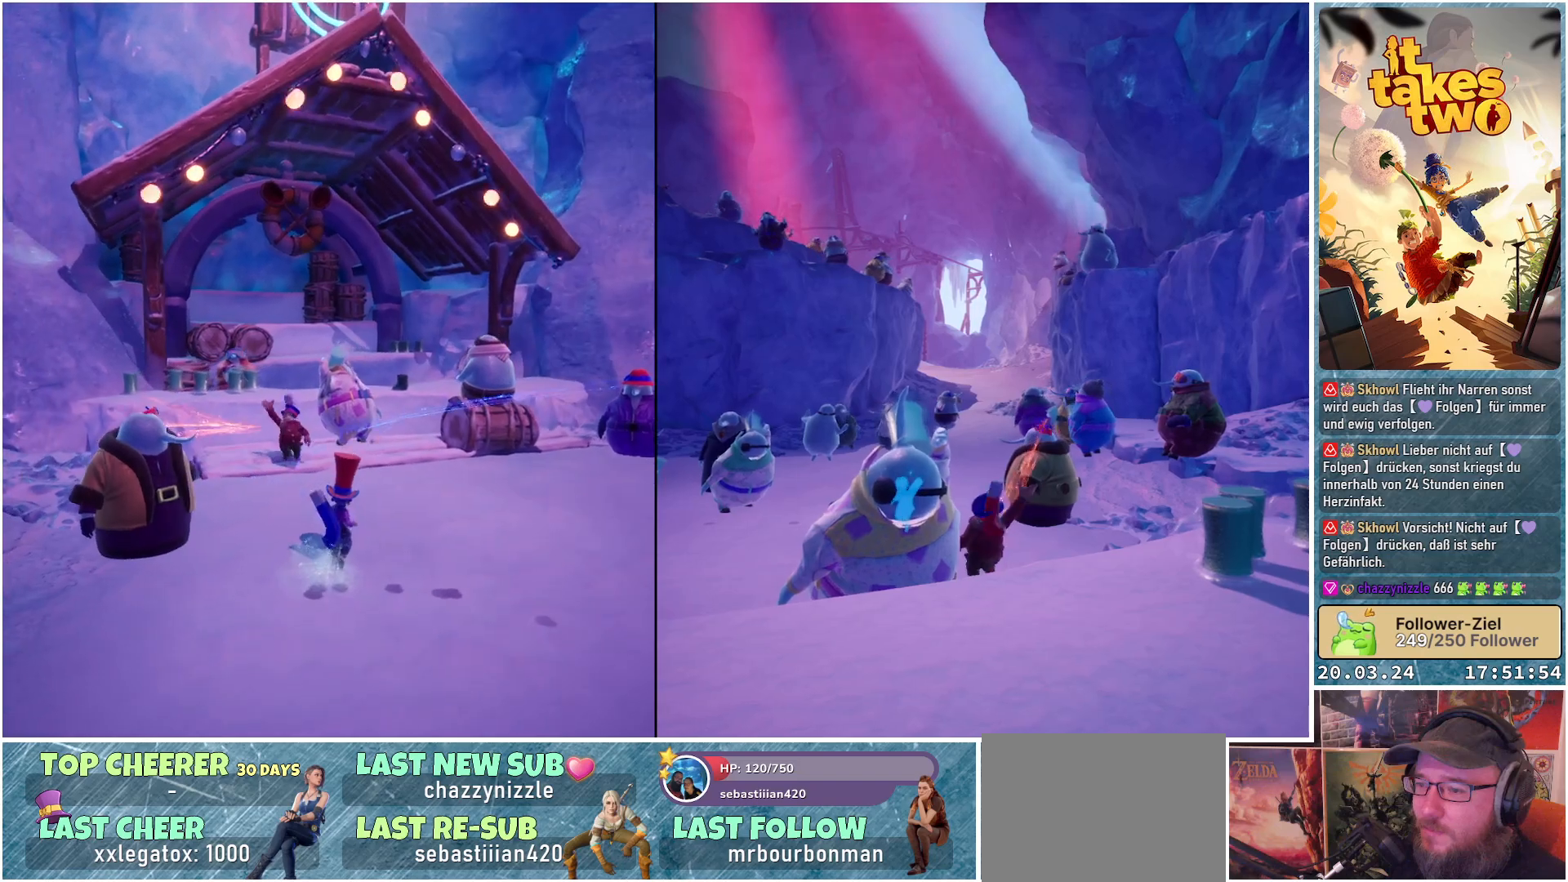
{"buttons": [], "left_stick": "up-right", "right_stick": "center", "events": [[150, "right_stick", "center"]]}
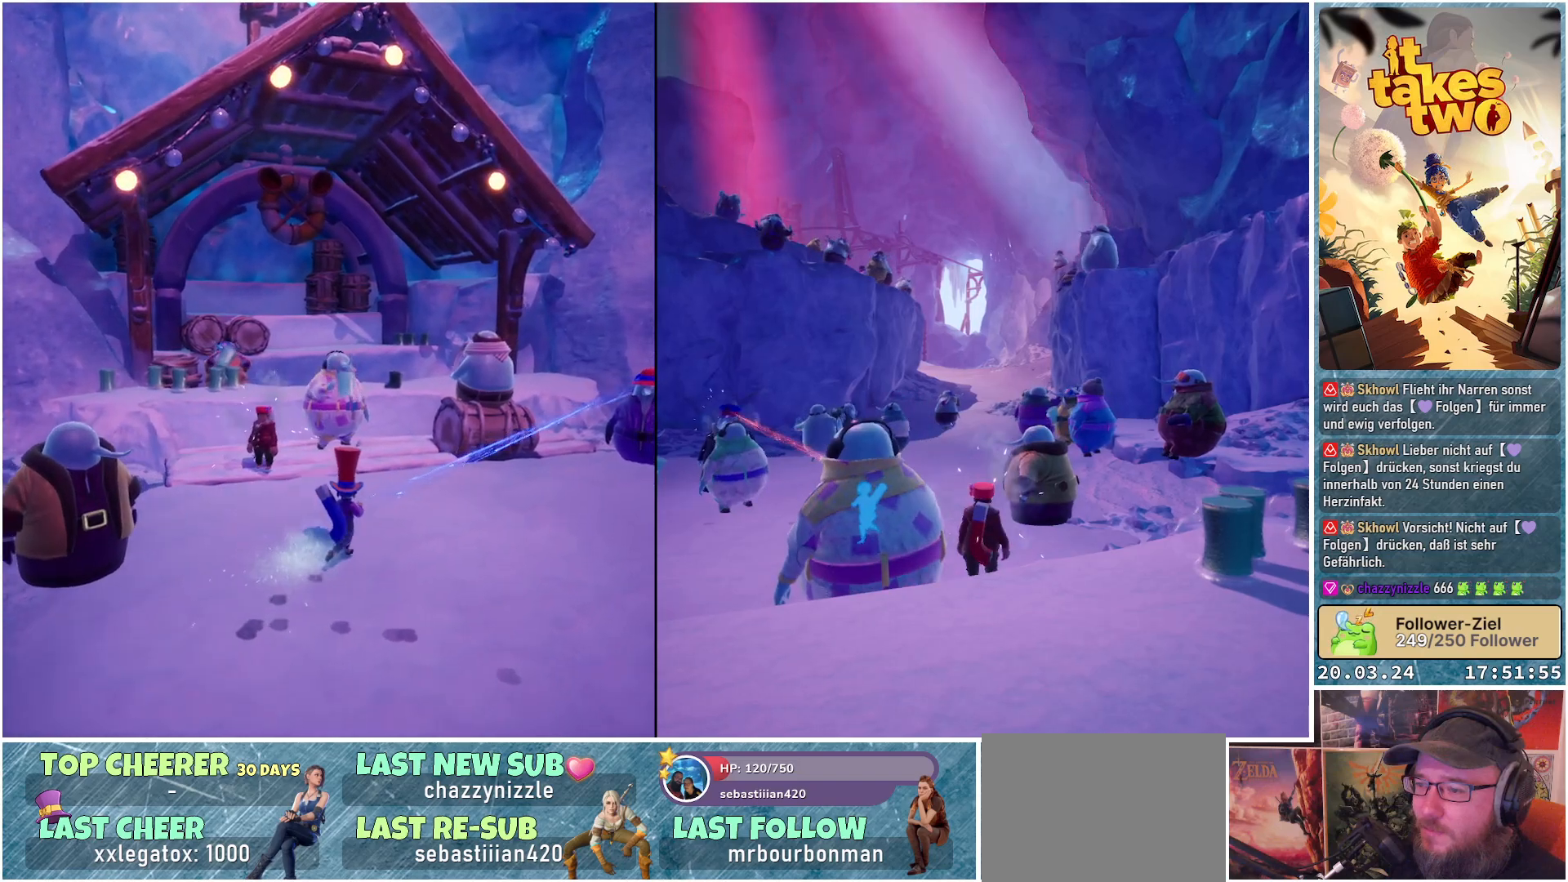
{"buttons": [], "left_stick": "center", "right_stick": "center", "events": [[83, "left_stick", "center"]]}
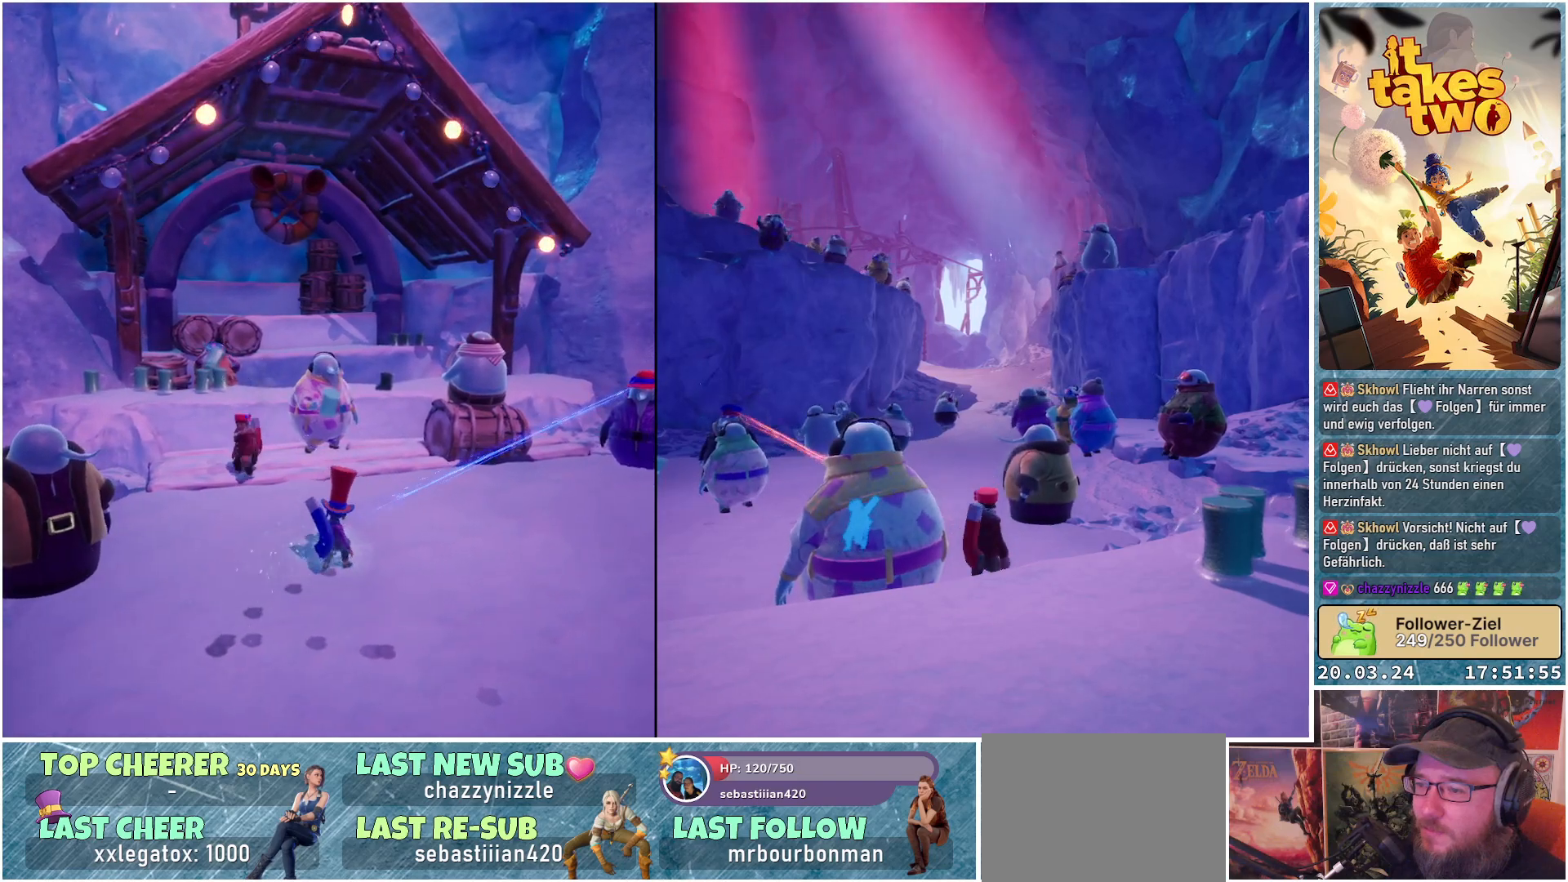
{"buttons": [], "left_stick": "center", "right_stick": "center", "events": [[33, "left_stick", "up-left"], [167, "left_stick", "center"]]}
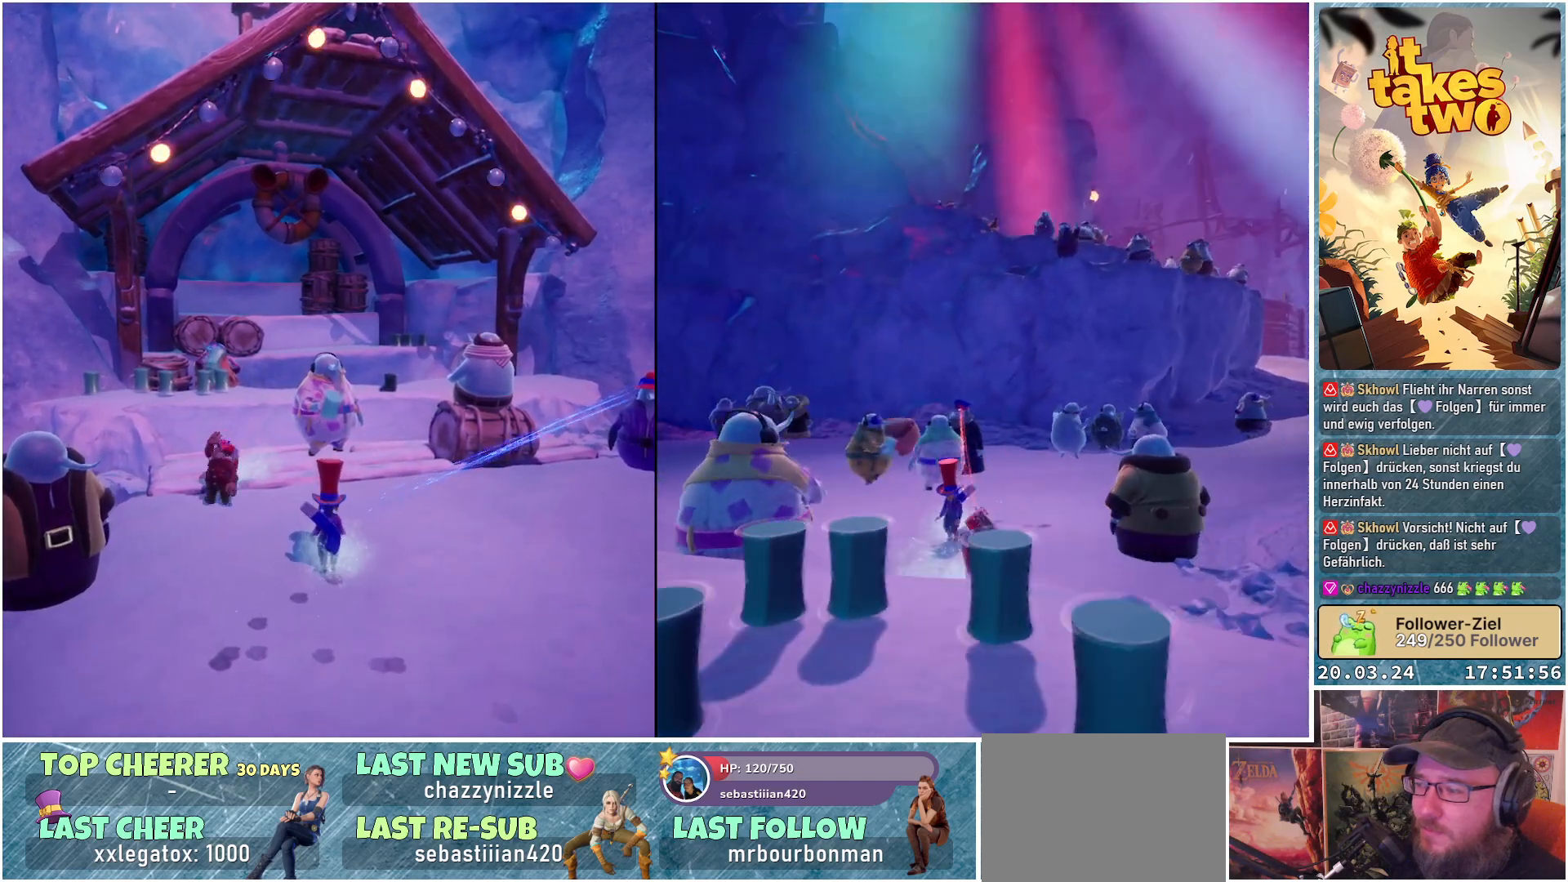
{"buttons": [], "left_stick": "center", "right_stick": "center", "events": []}
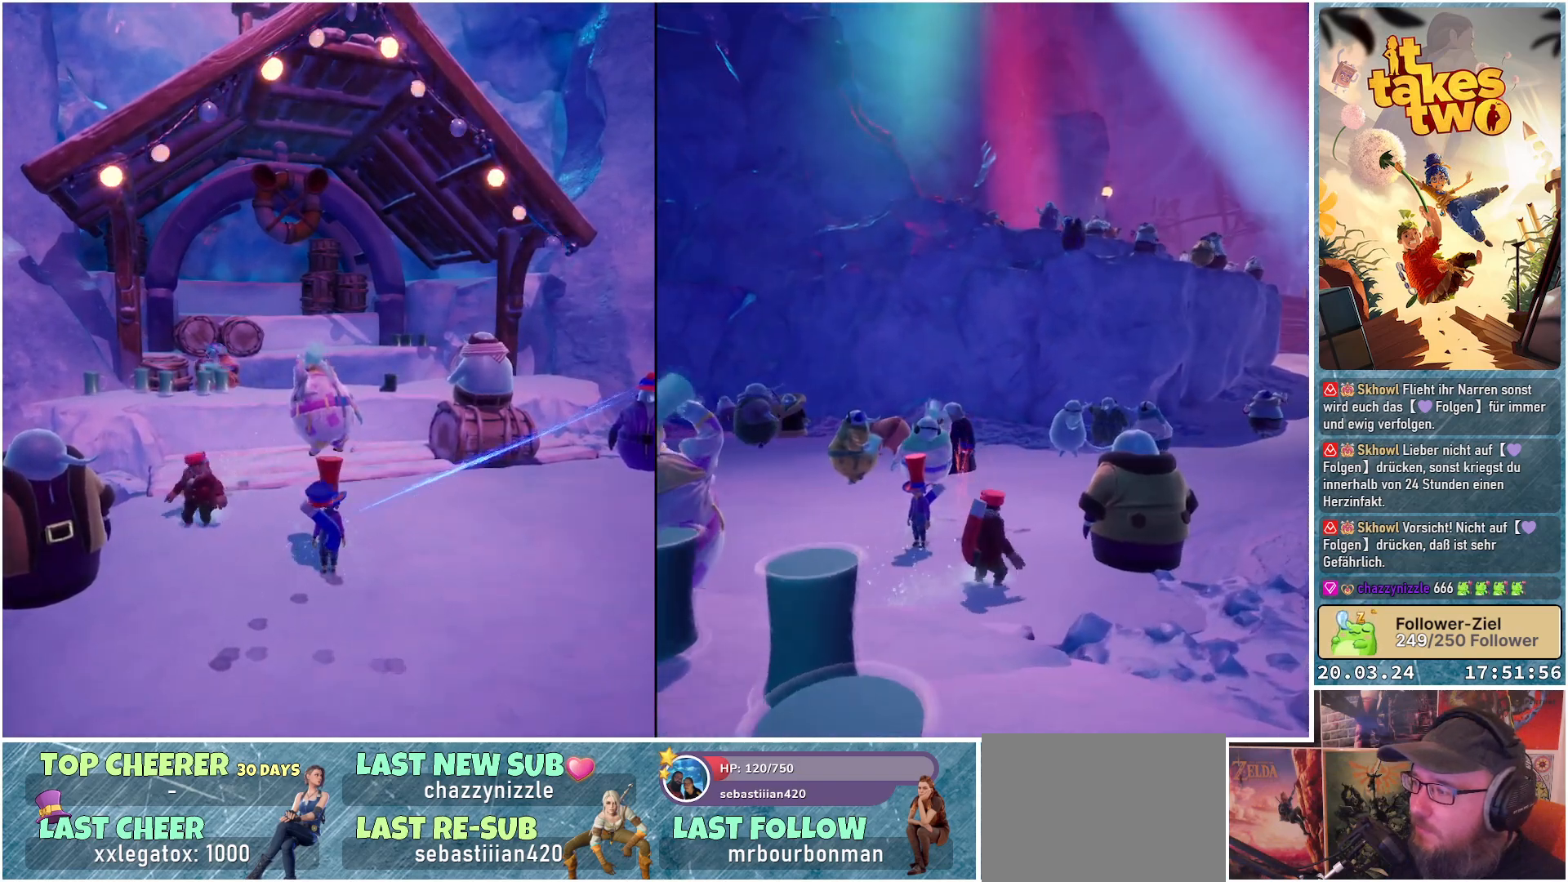
{"buttons": [], "left_stick": "center", "right_stick": "center", "events": []}
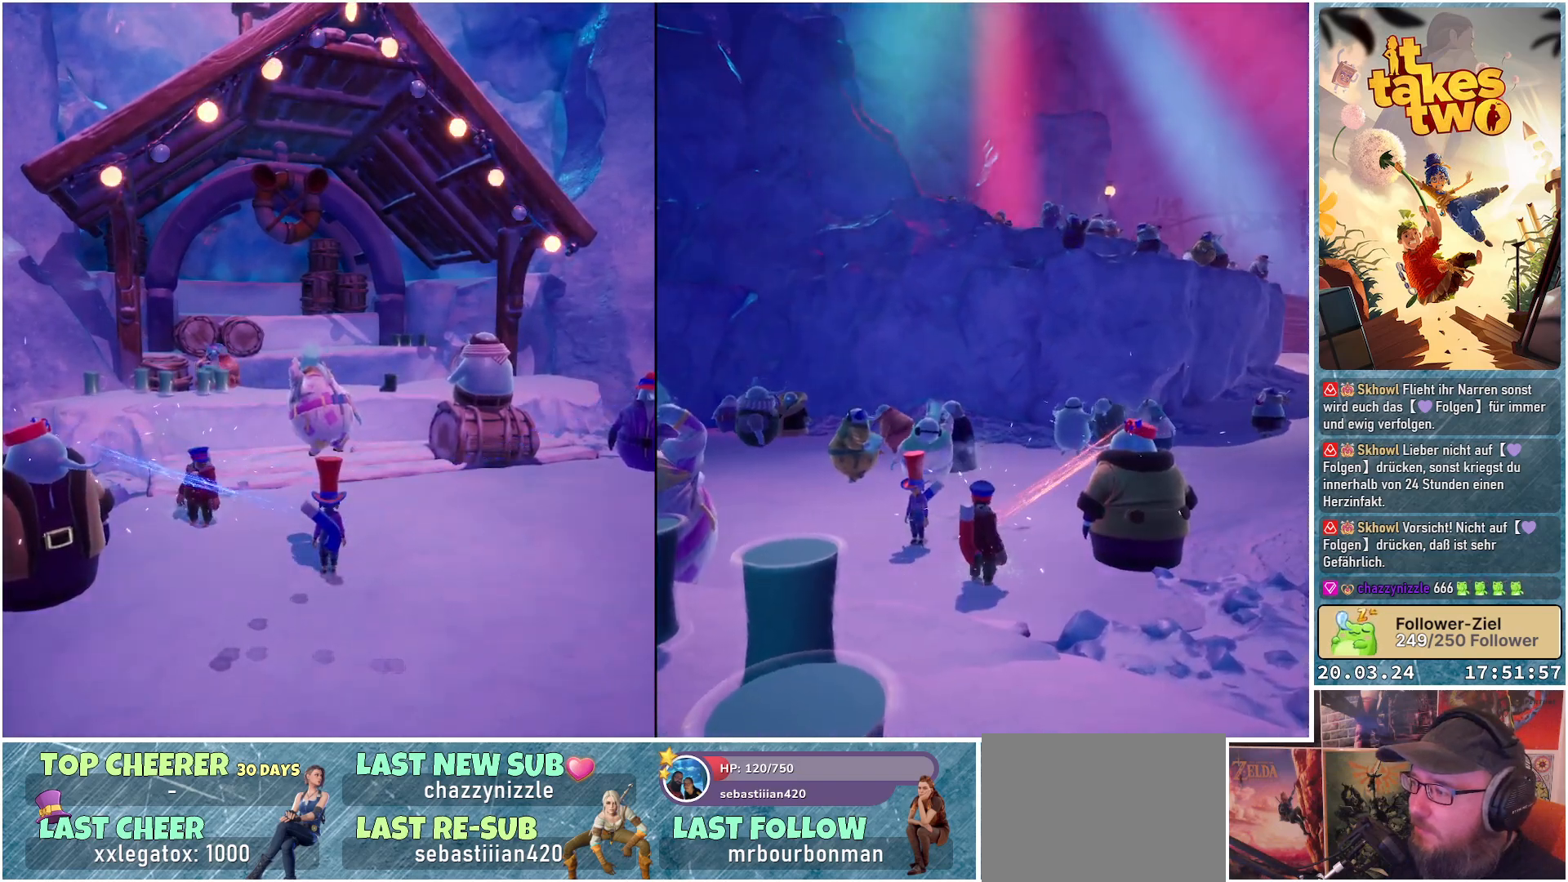
{"buttons": [], "left_stick": "center", "right_stick": "center", "events": []}
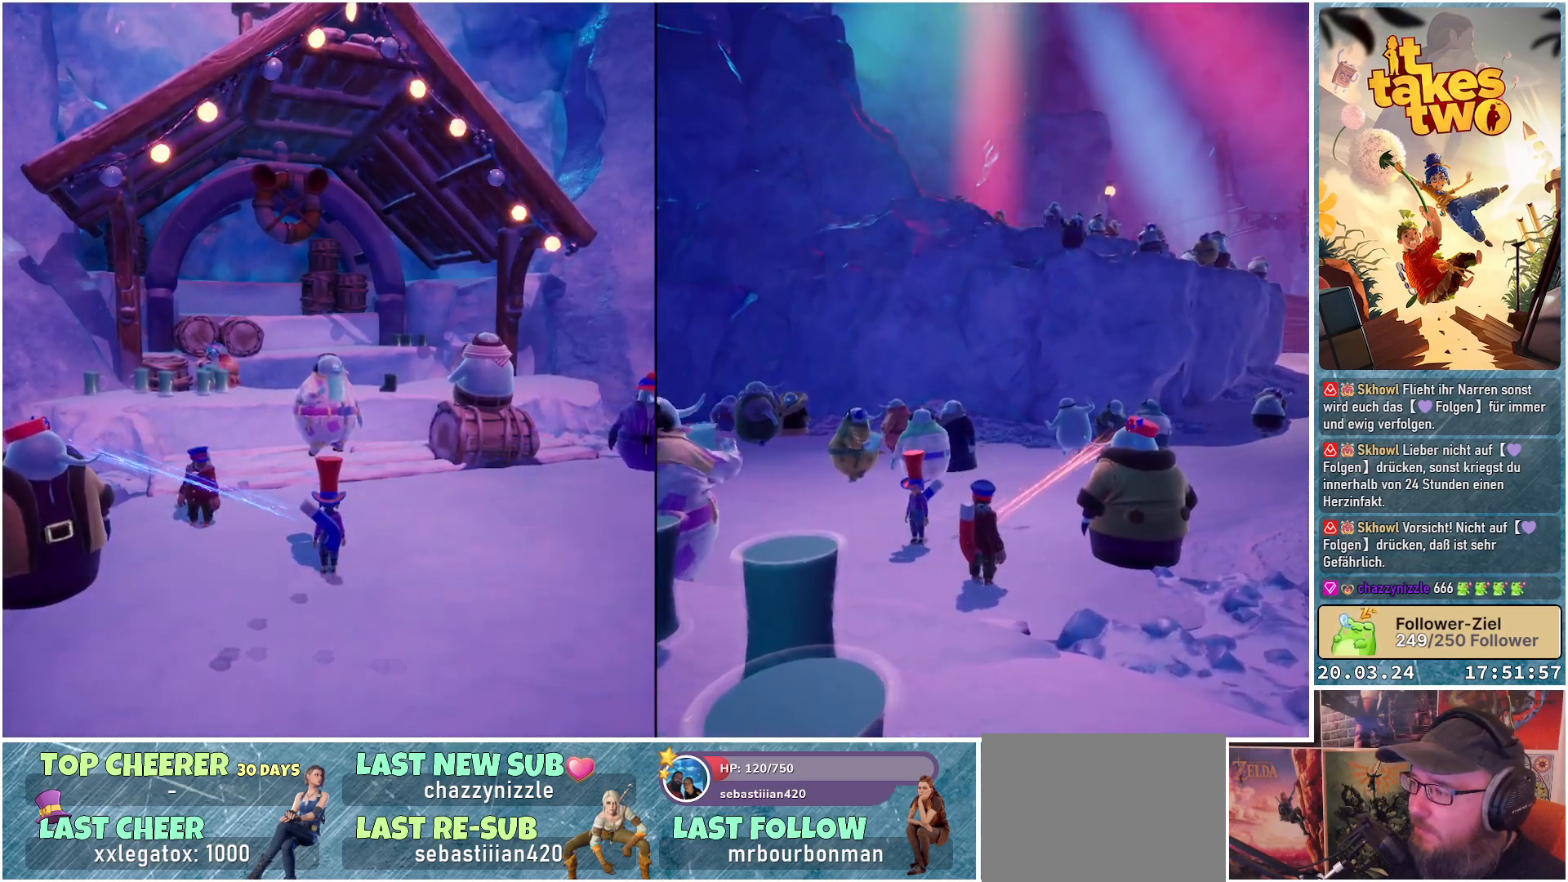
{"buttons": [], "left_stick": "center", "right_stick": "down-right", "events": [[383, "right_stick", "down-right"]]}
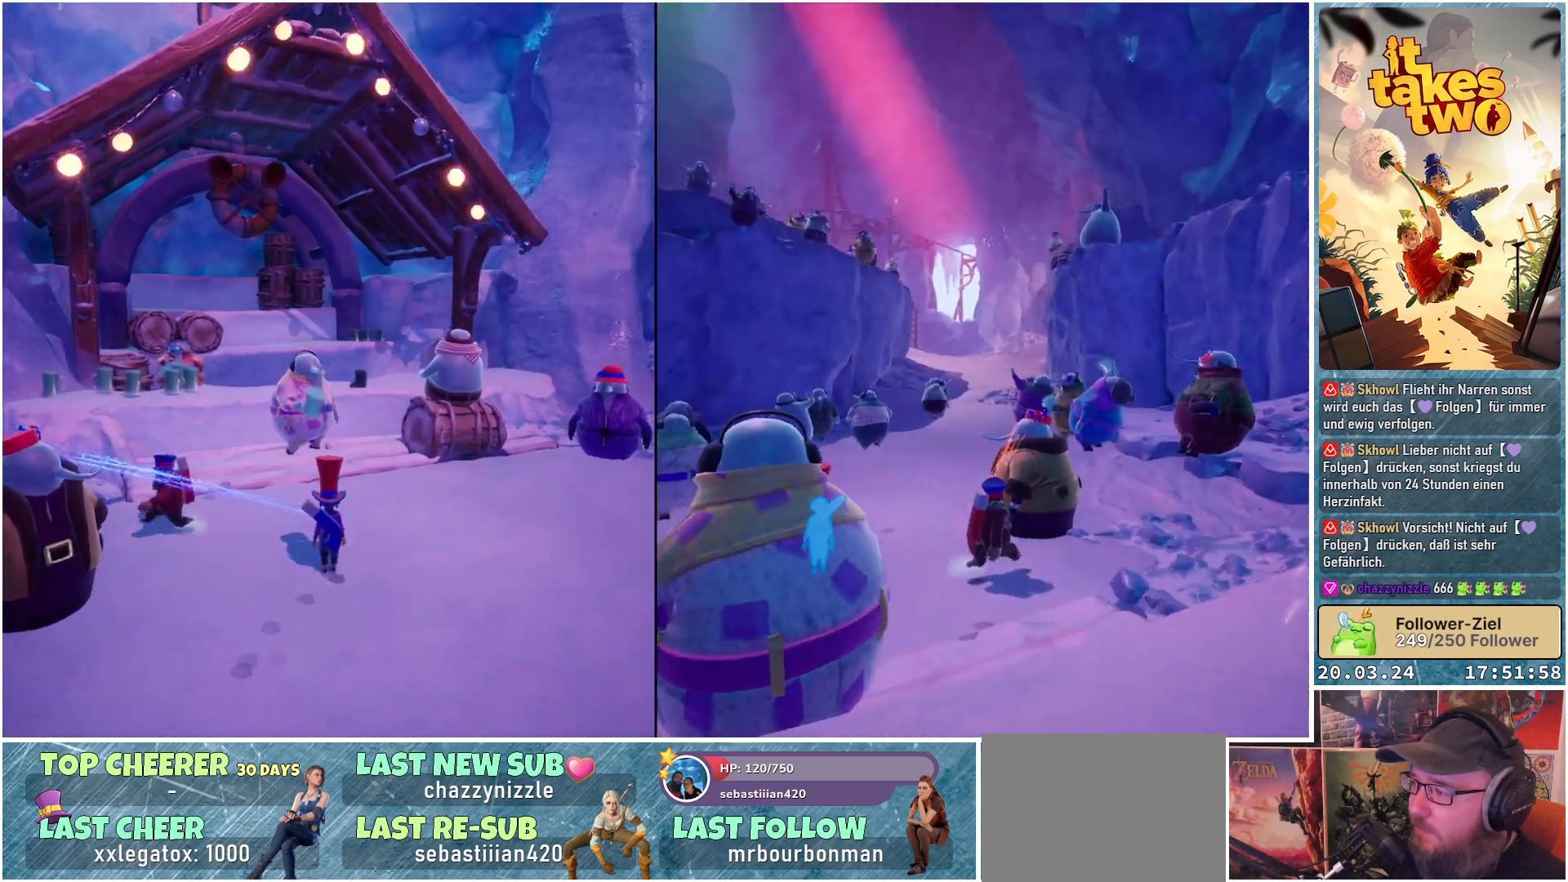
{"buttons": [], "left_stick": "center", "right_stick": "center", "events": [[117, "right_stick", "center"]]}
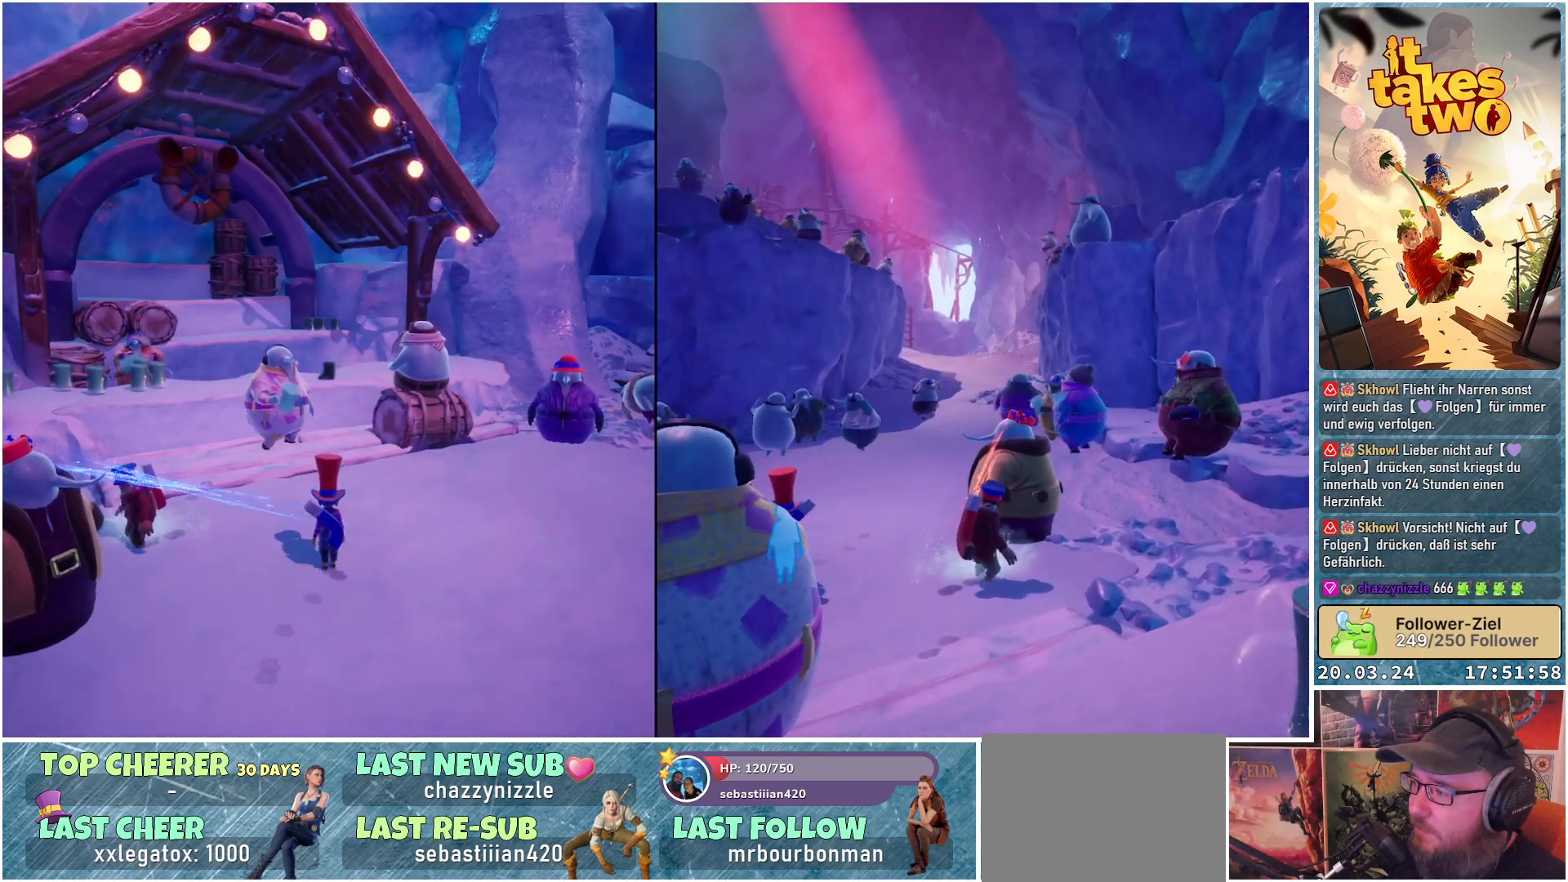
{"buttons": [], "left_stick": "center", "right_stick": "center", "events": []}
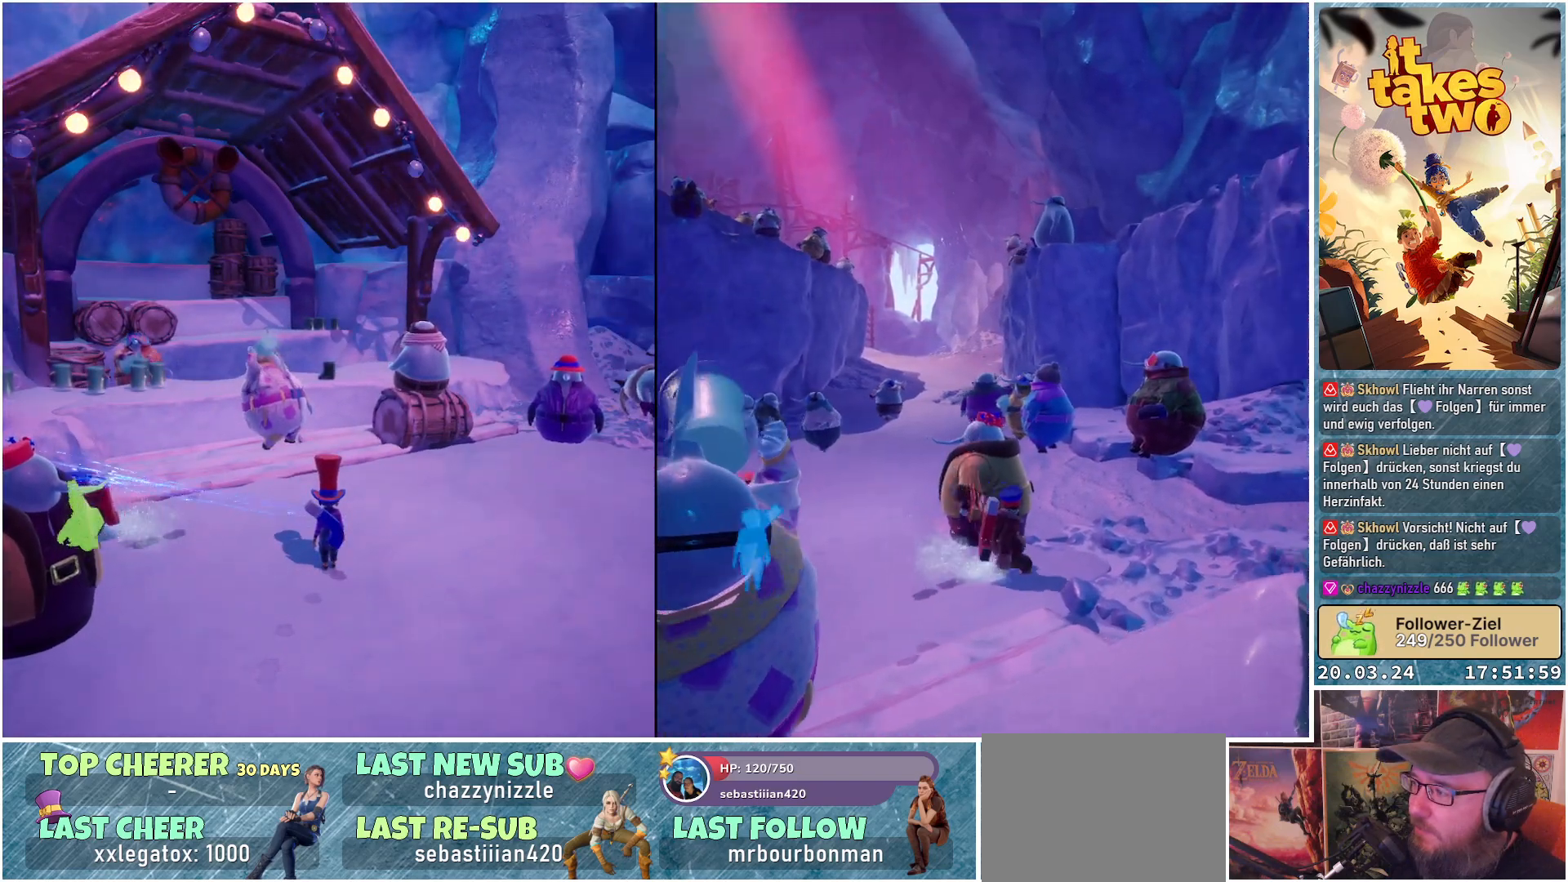
{"buttons": [], "left_stick": "center", "right_stick": "down-right", "events": [[233, "right_stick", "down-right"]]}
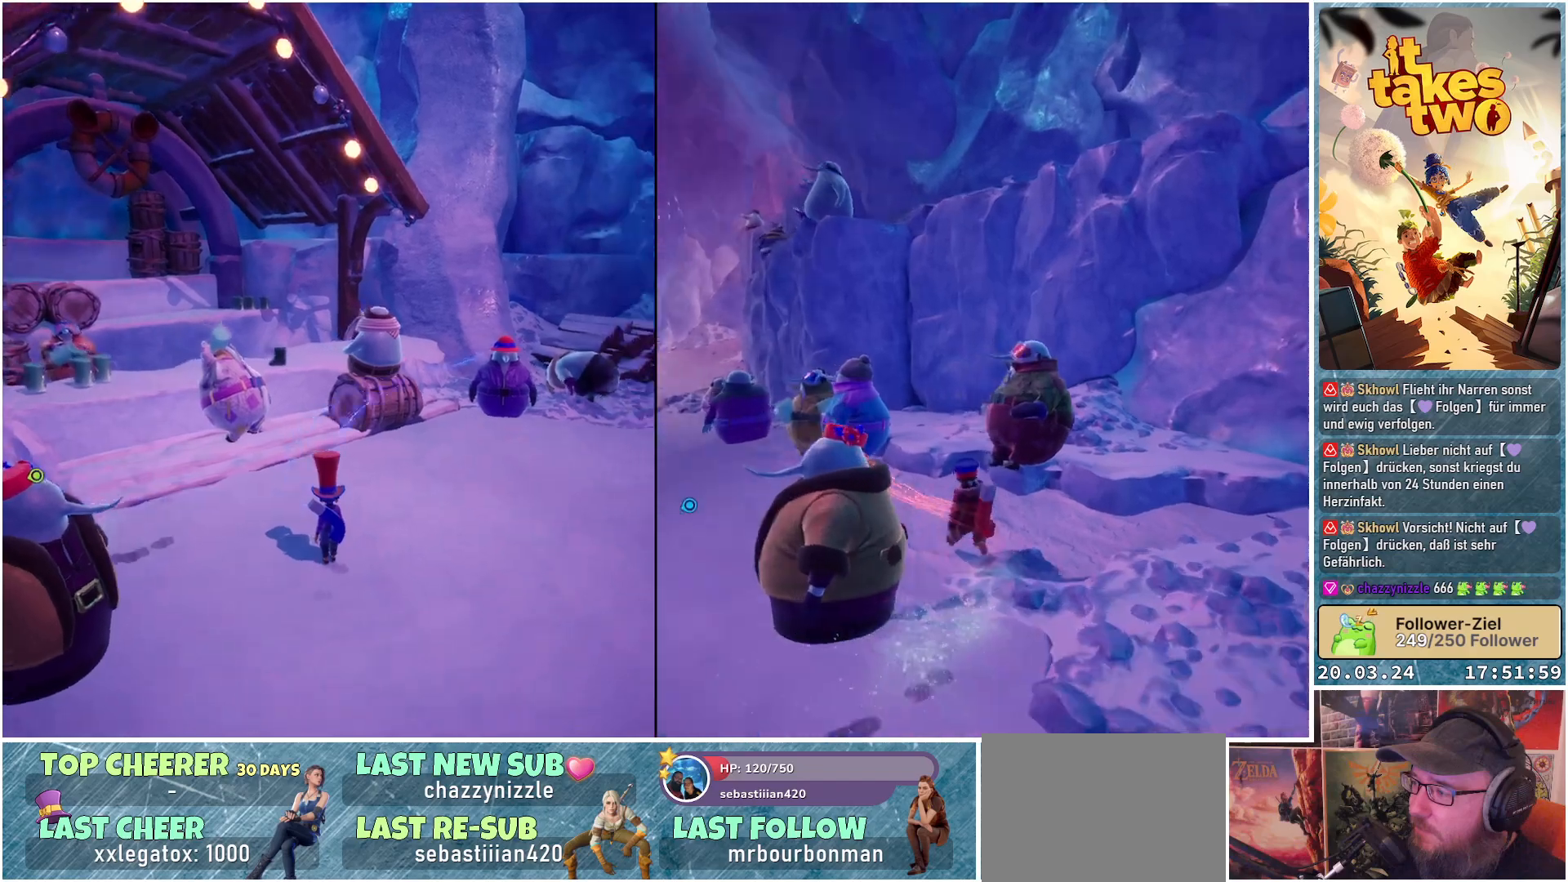
{"buttons": [], "left_stick": "center", "right_stick": "center", "events": [[133, "right_stick", "center"]]}
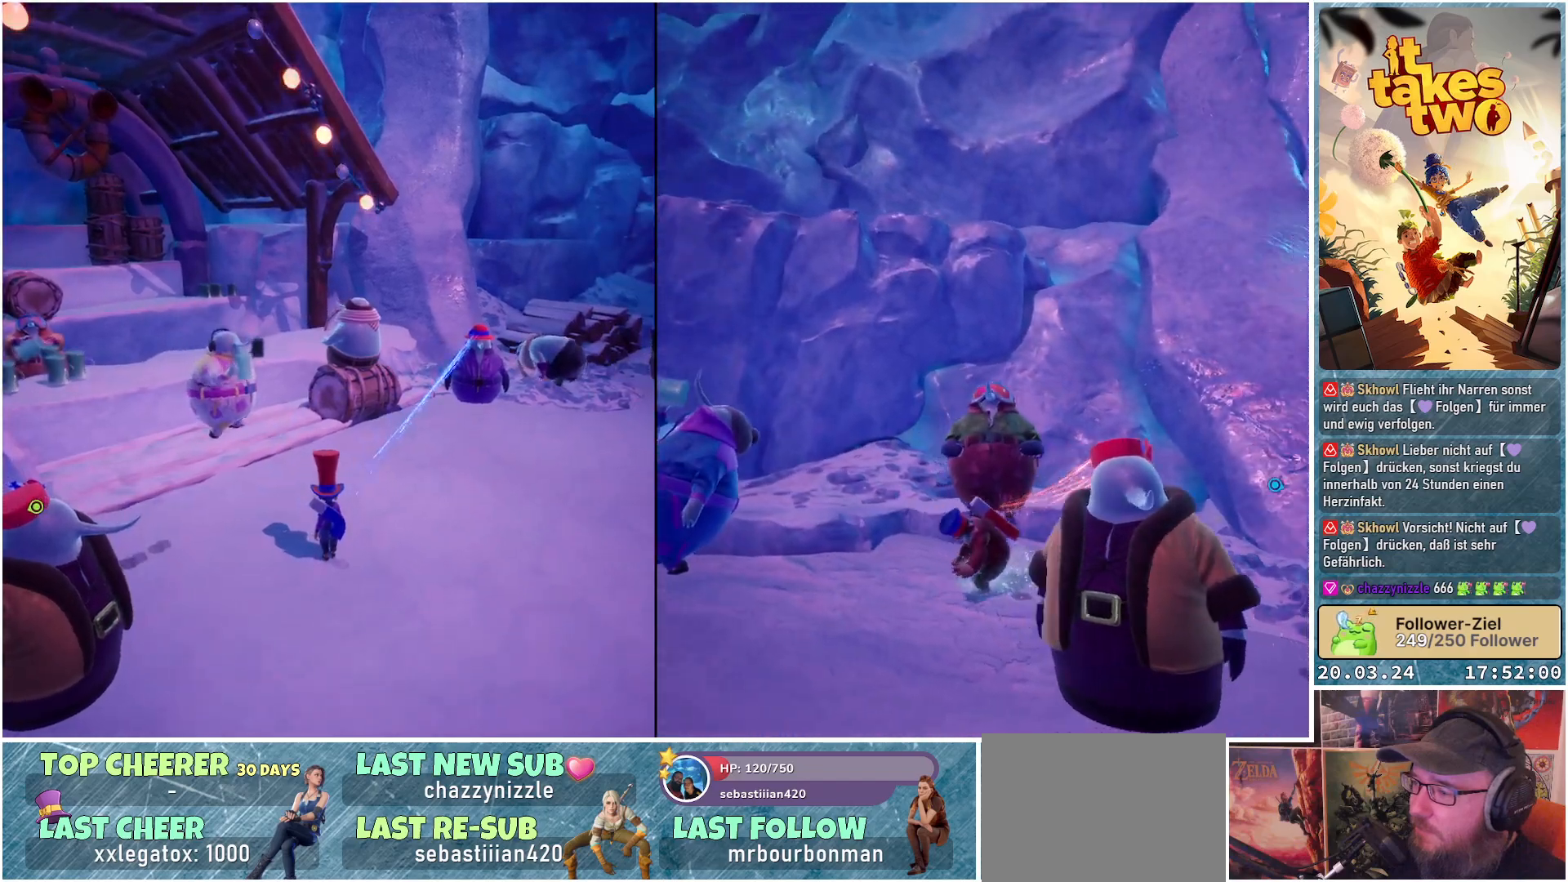
{"buttons": [], "left_stick": "center", "right_stick": "center", "events": [[17, "right_stick", "right"], [383, "right_stick", "center"]]}
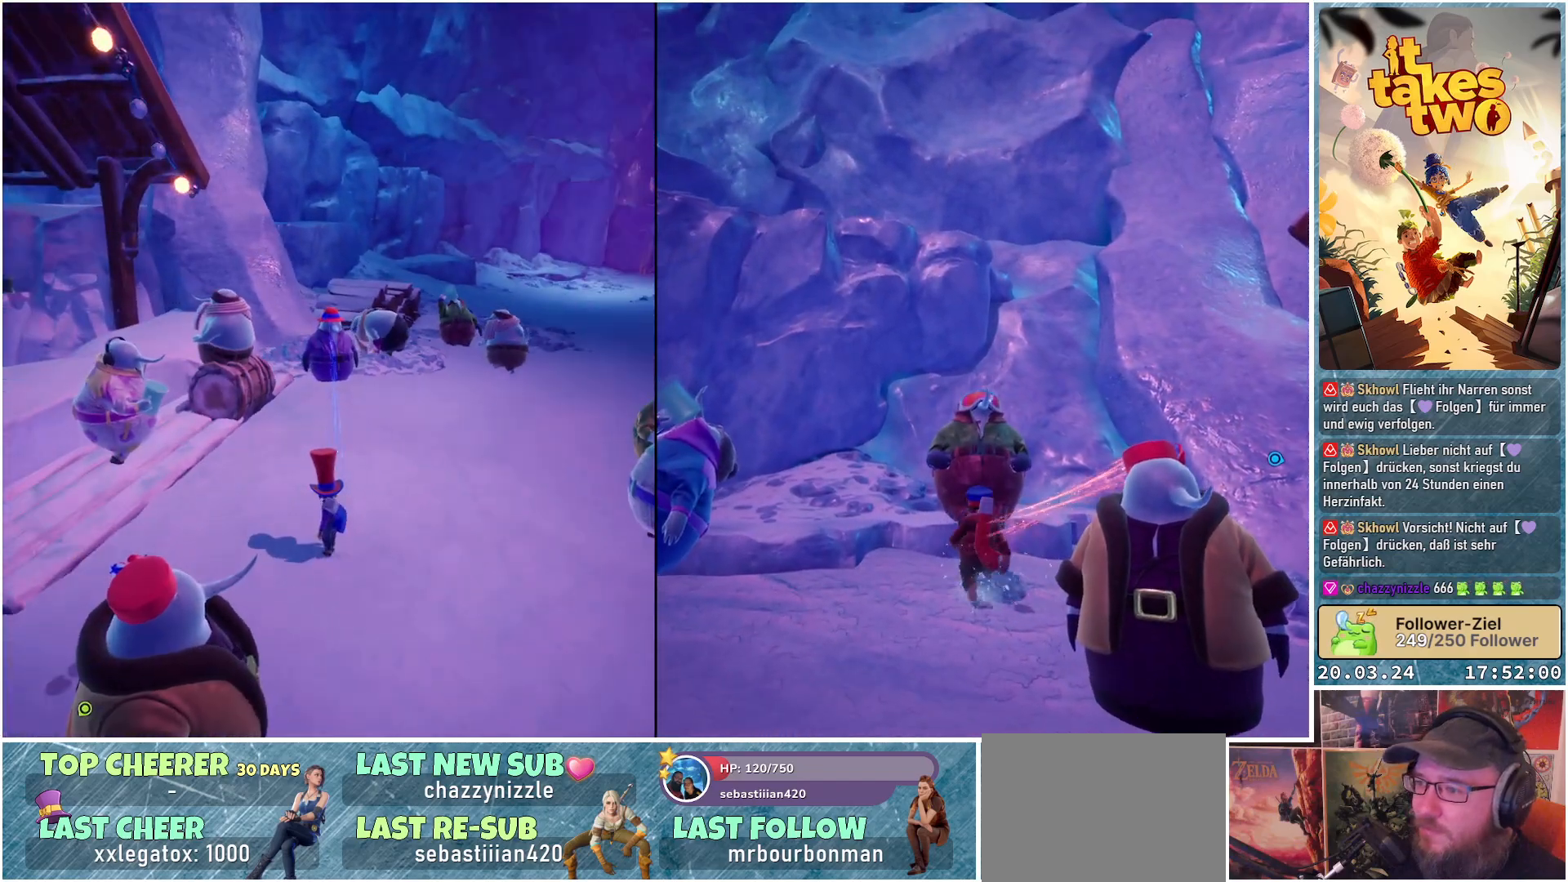
{"buttons": [], "left_stick": "up", "right_stick": "right", "events": [[100, "right_stick", "right"], [233, "left_stick", "up-right"], [467, "left_stick", "up"]]}
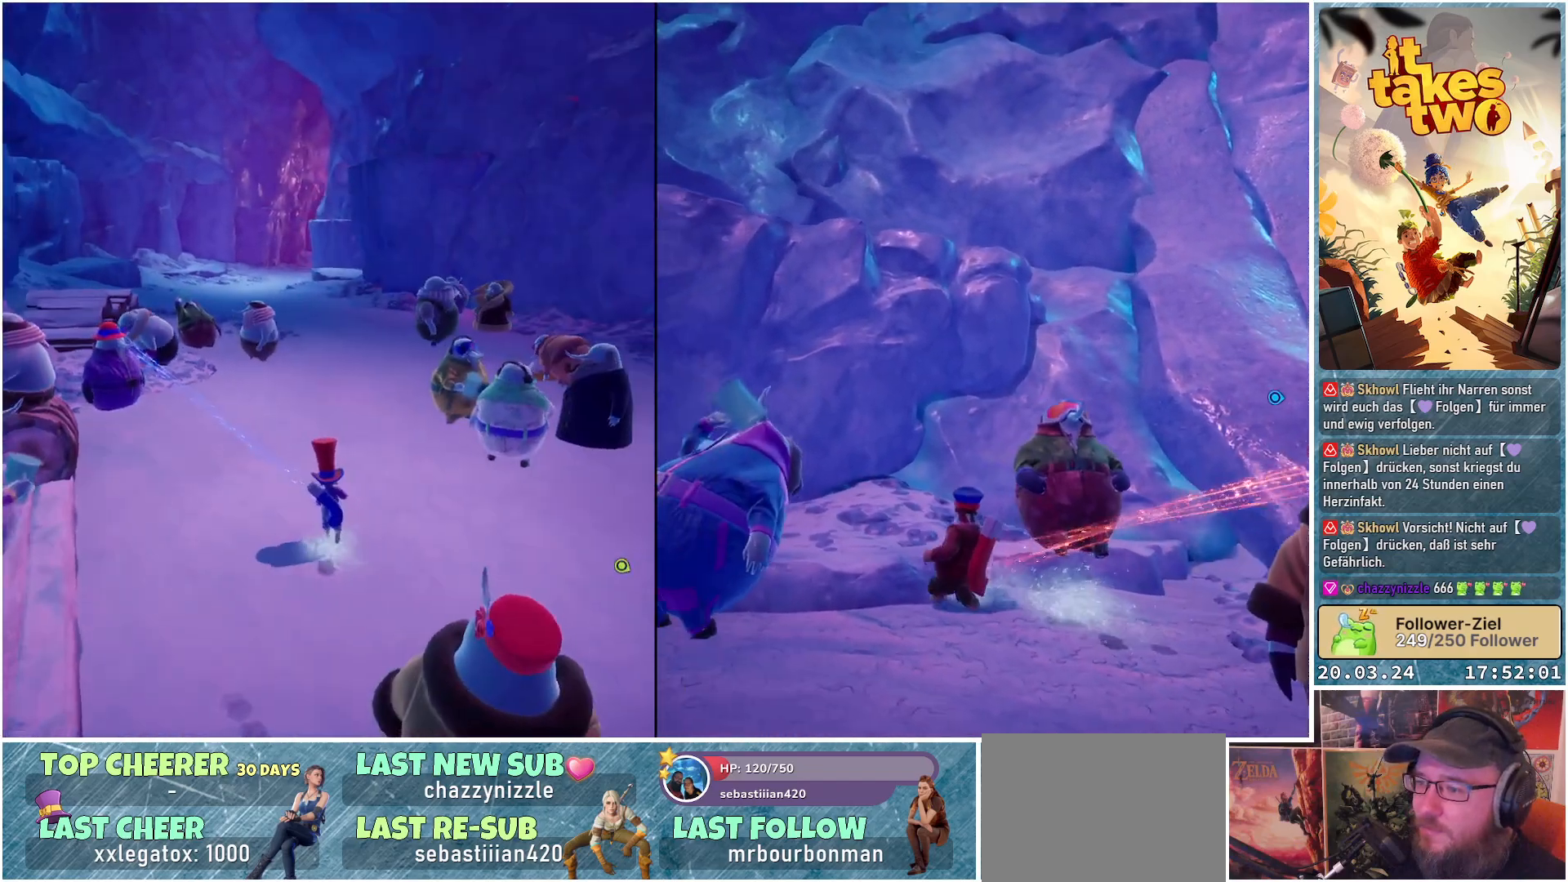
{"buttons": [], "left_stick": "up", "right_stick": "right", "events": [[50, "right_stick", "center"], [500, "right_stick", "right"]]}
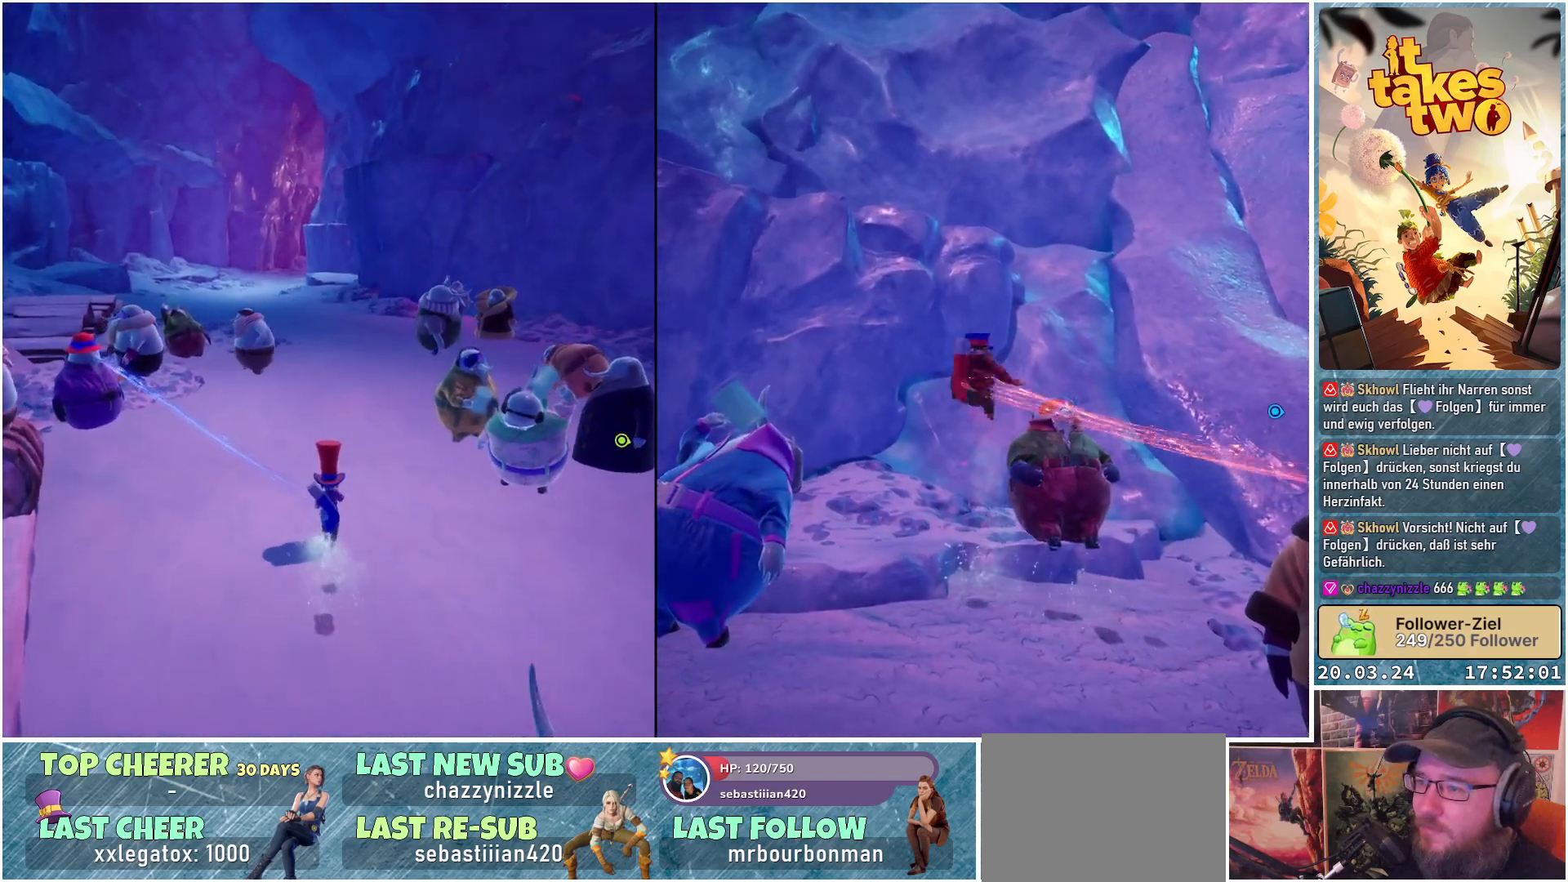
{"buttons": [], "left_stick": "up-left", "right_stick": "center", "events": [[300, "left_stick", "up-left"], [317, "right_stick", "center"]]}
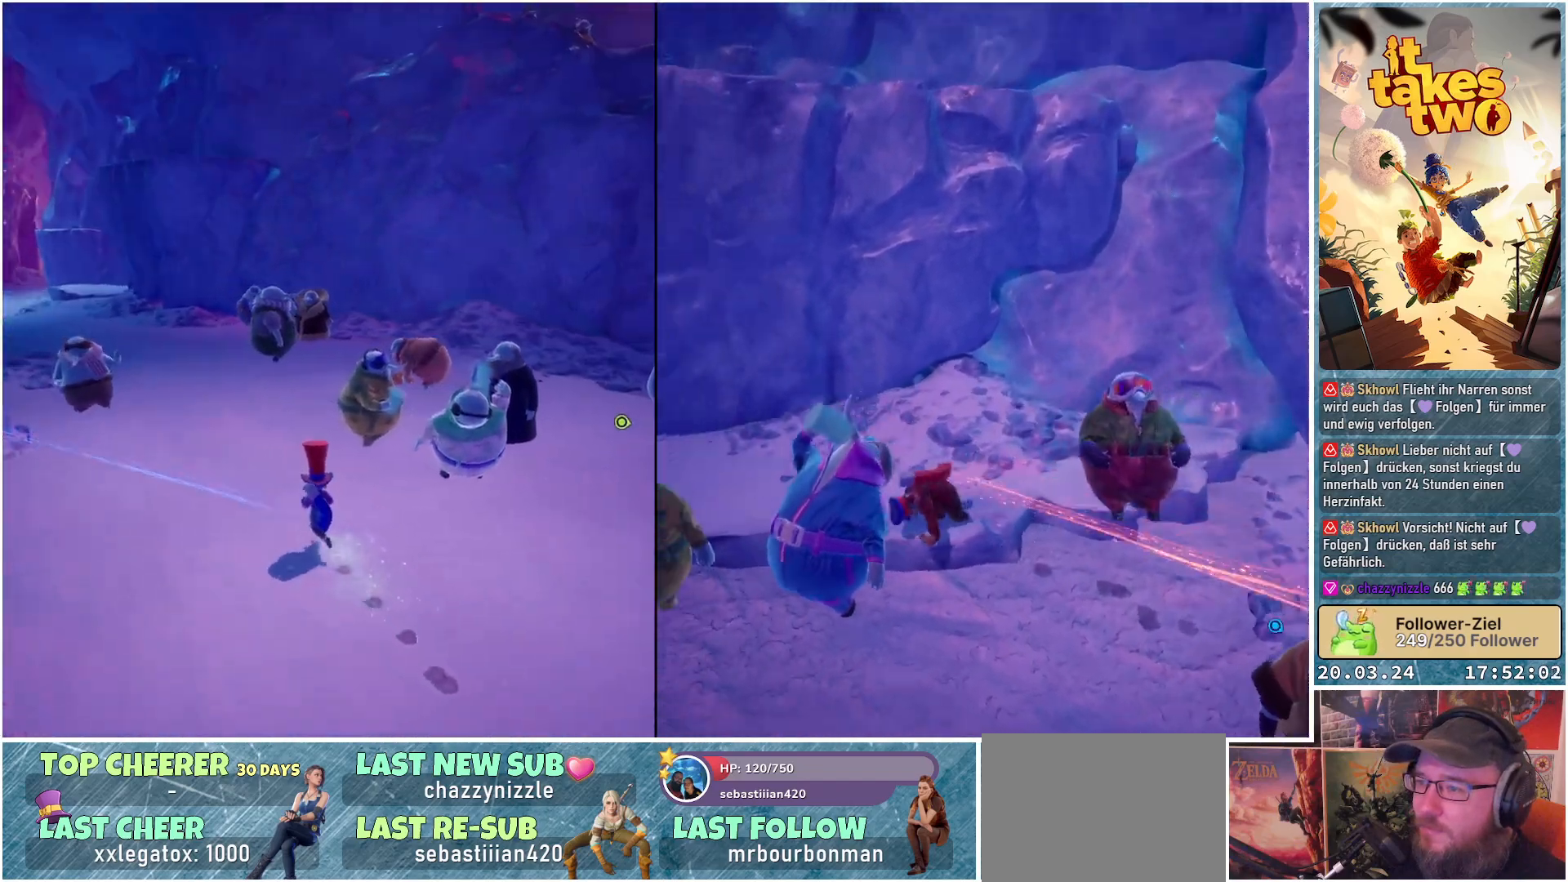
{"buttons": [], "left_stick": "up", "right_stick": "center", "events": [[283, "left_stick", "up"]]}
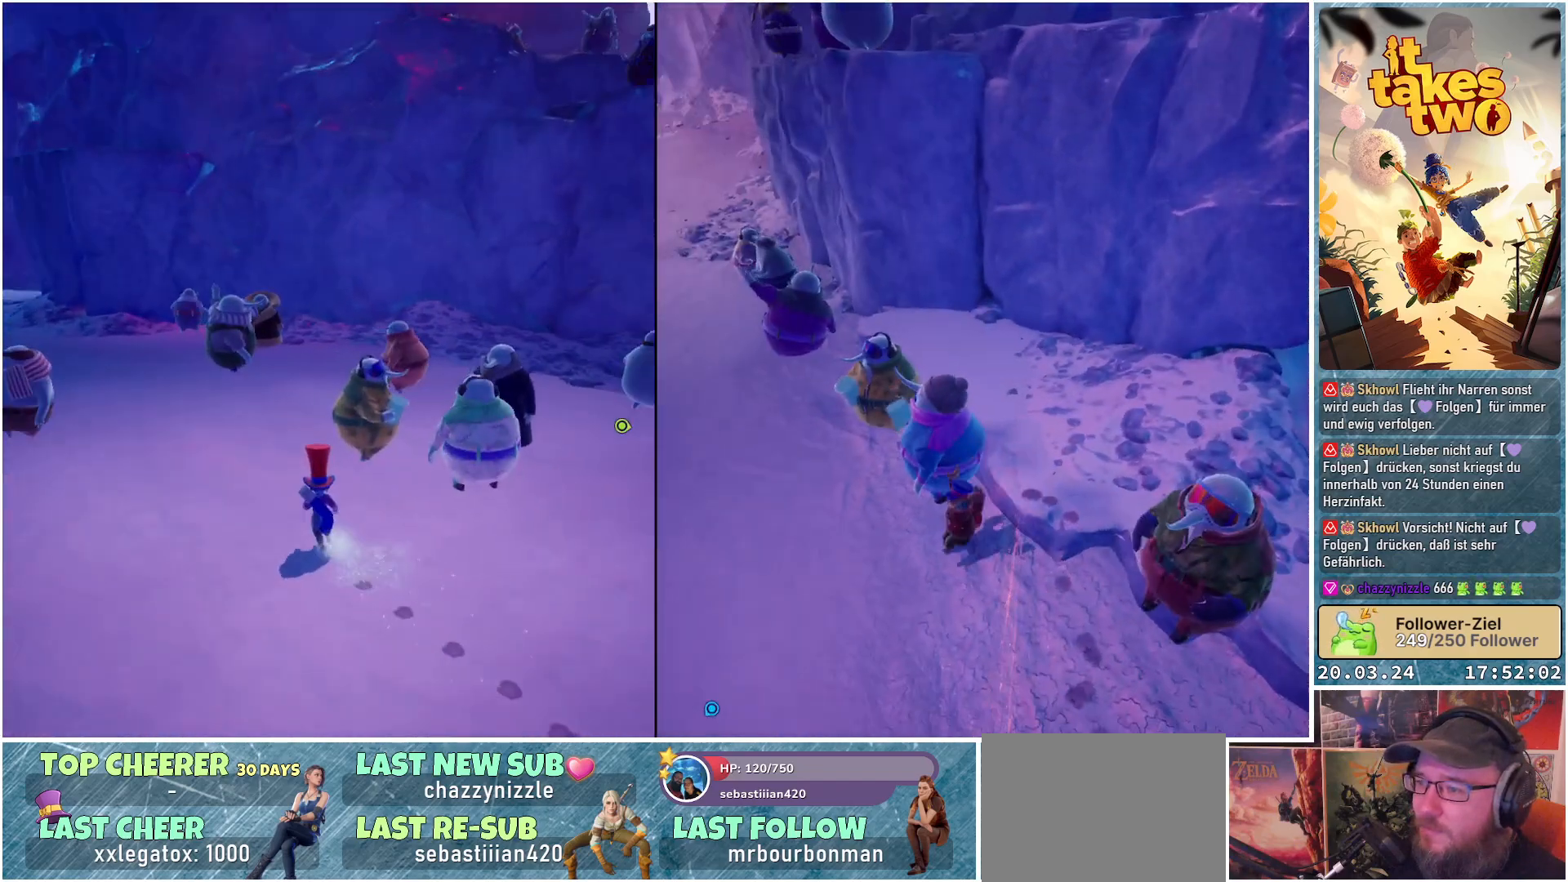
{"buttons": [], "left_stick": "up-left", "right_stick": "center", "events": [[50, "left_stick", "up-left"]]}
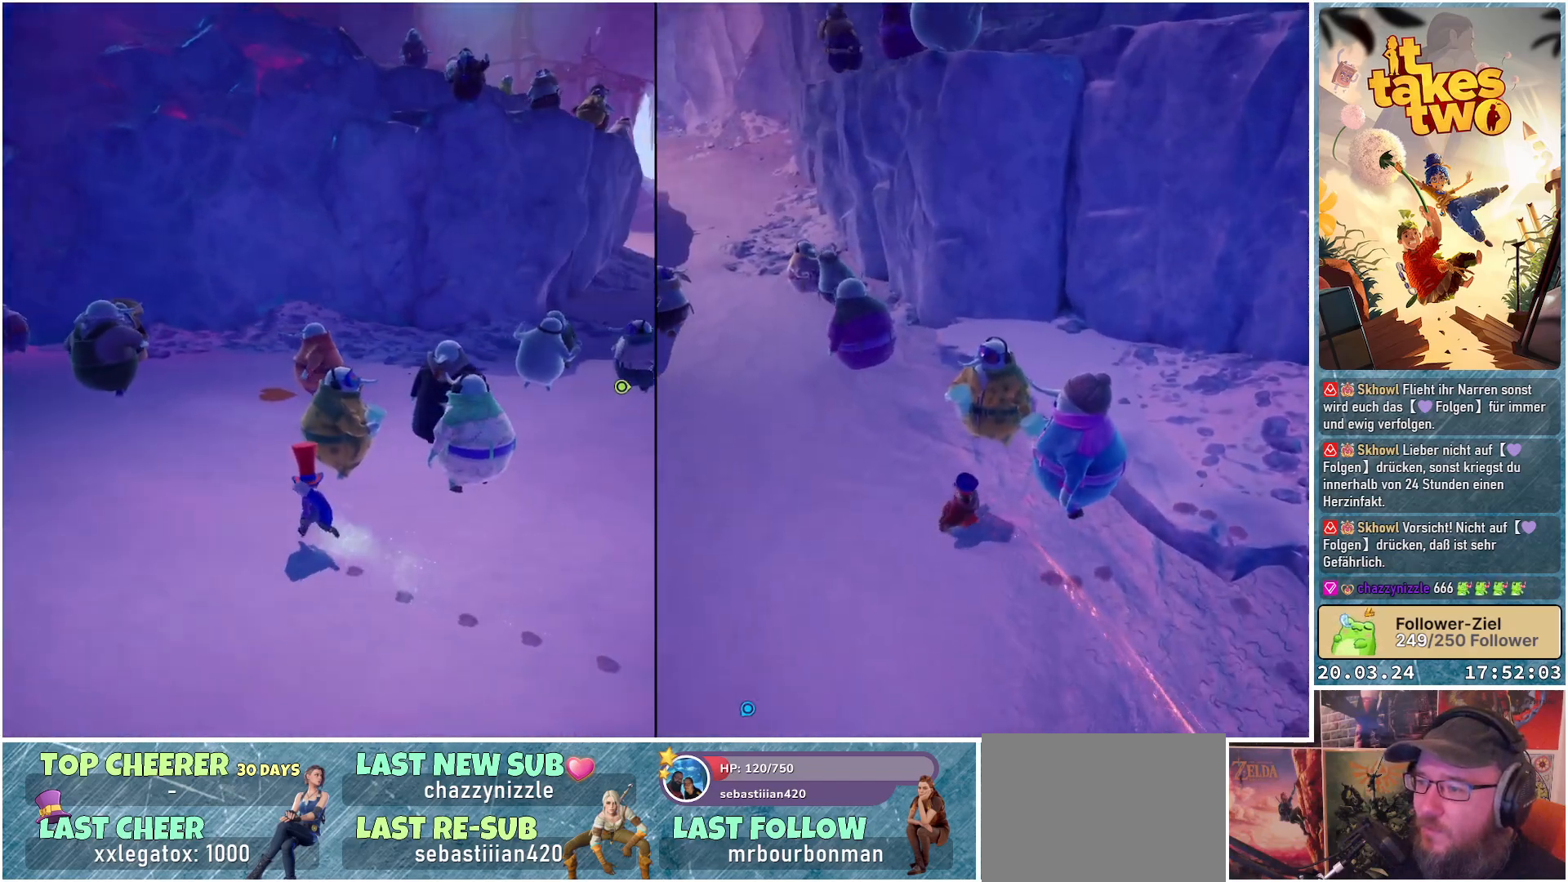
{"buttons": [], "left_stick": "up-left", "right_stick": "center", "events": []}
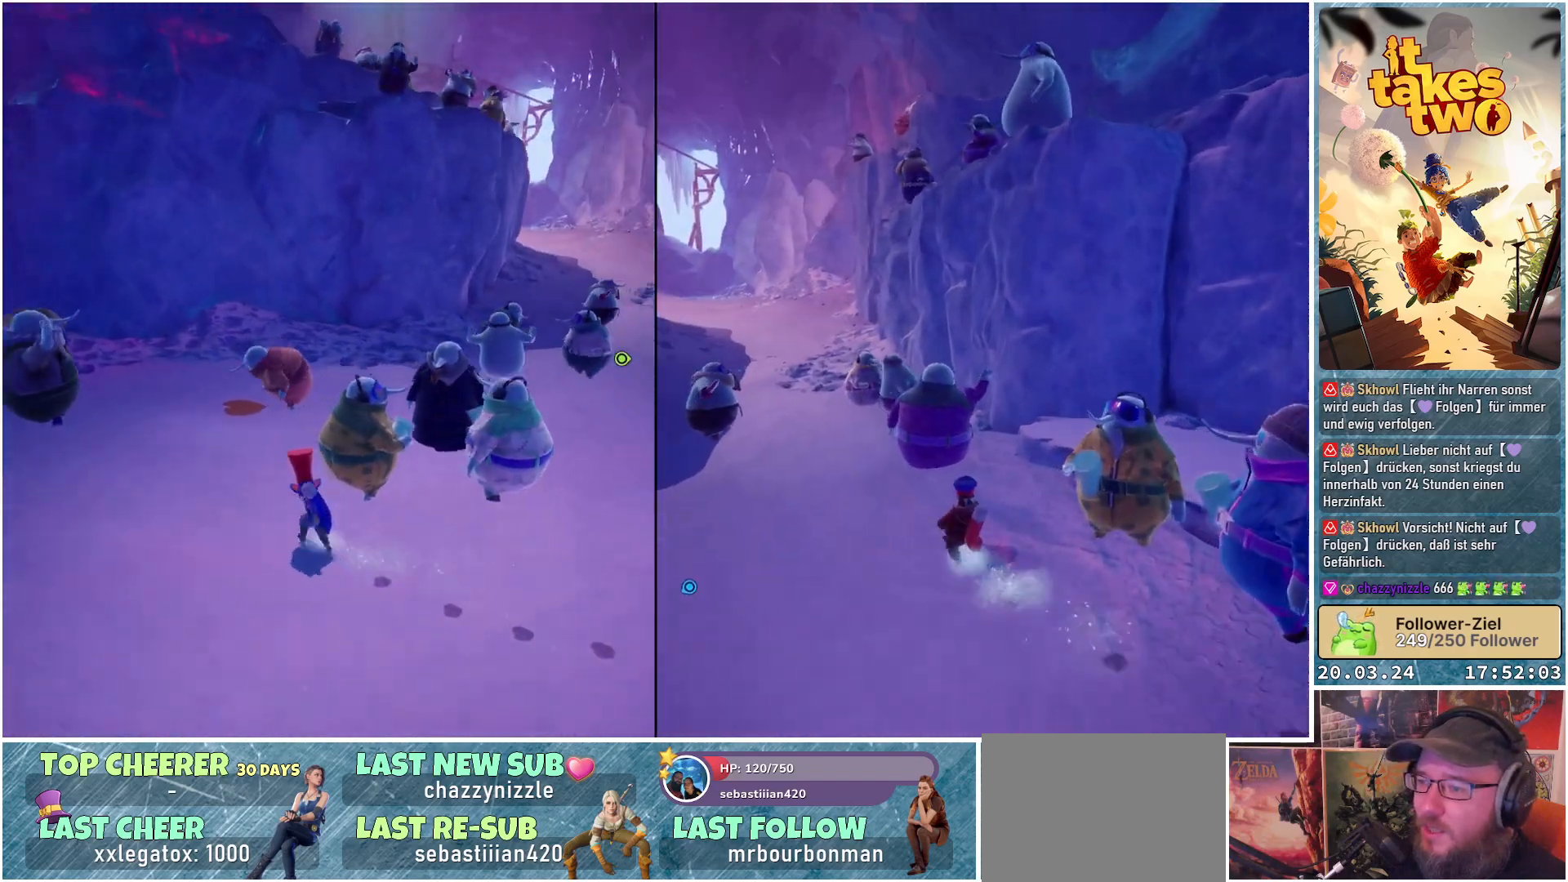
{"buttons": [], "left_stick": "up-left", "right_stick": "center", "events": []}
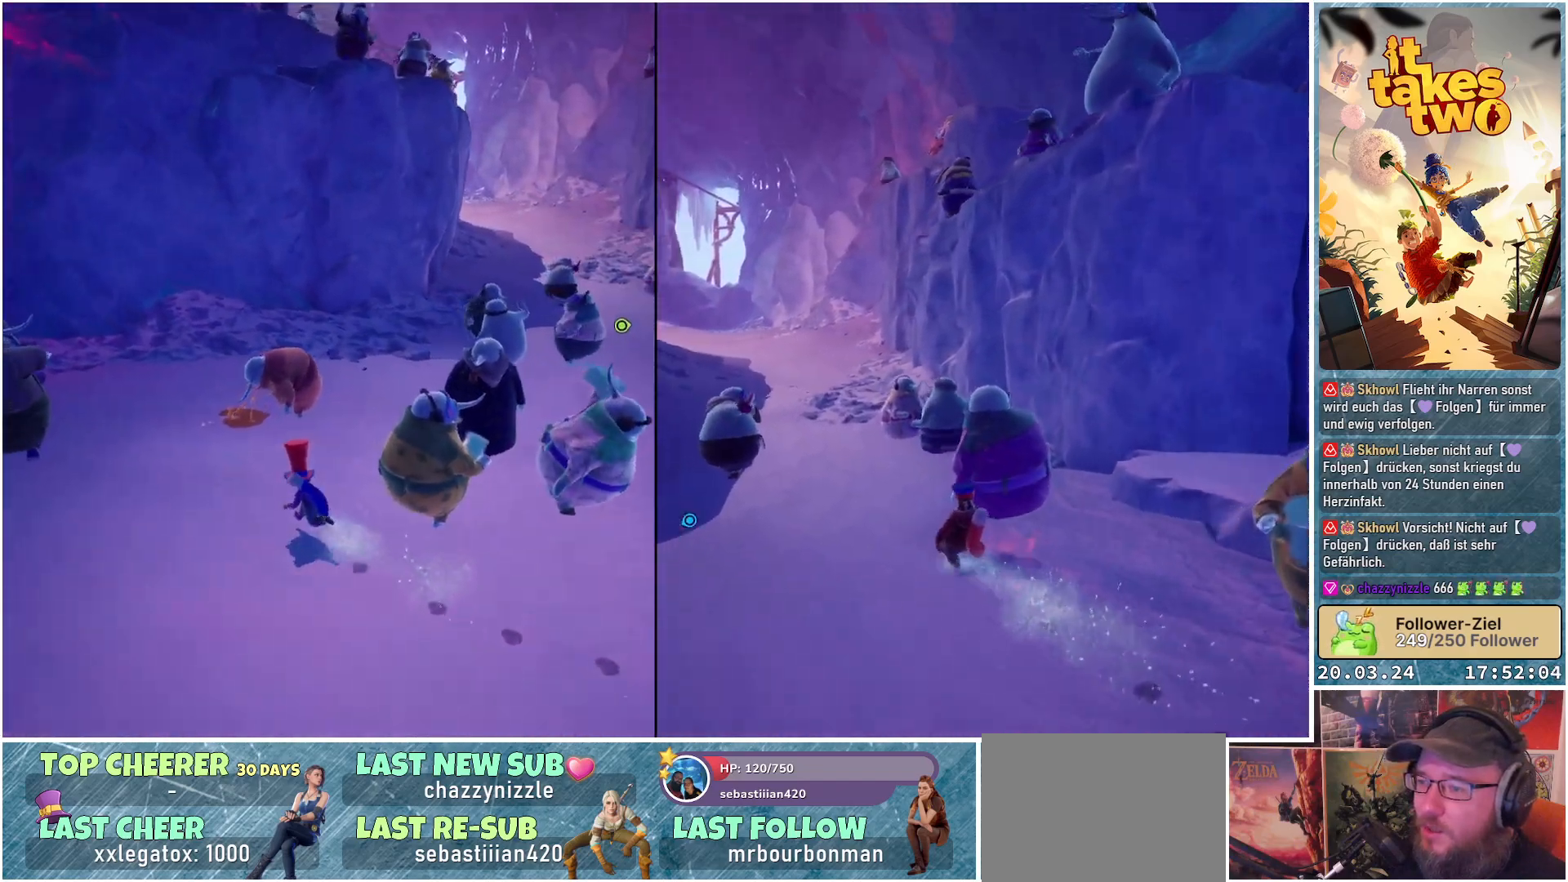
{"buttons": [], "left_stick": "up-left", "right_stick": "center", "events": [[50, "right_stick", "down-right"], [467, "right_stick", "center"]]}
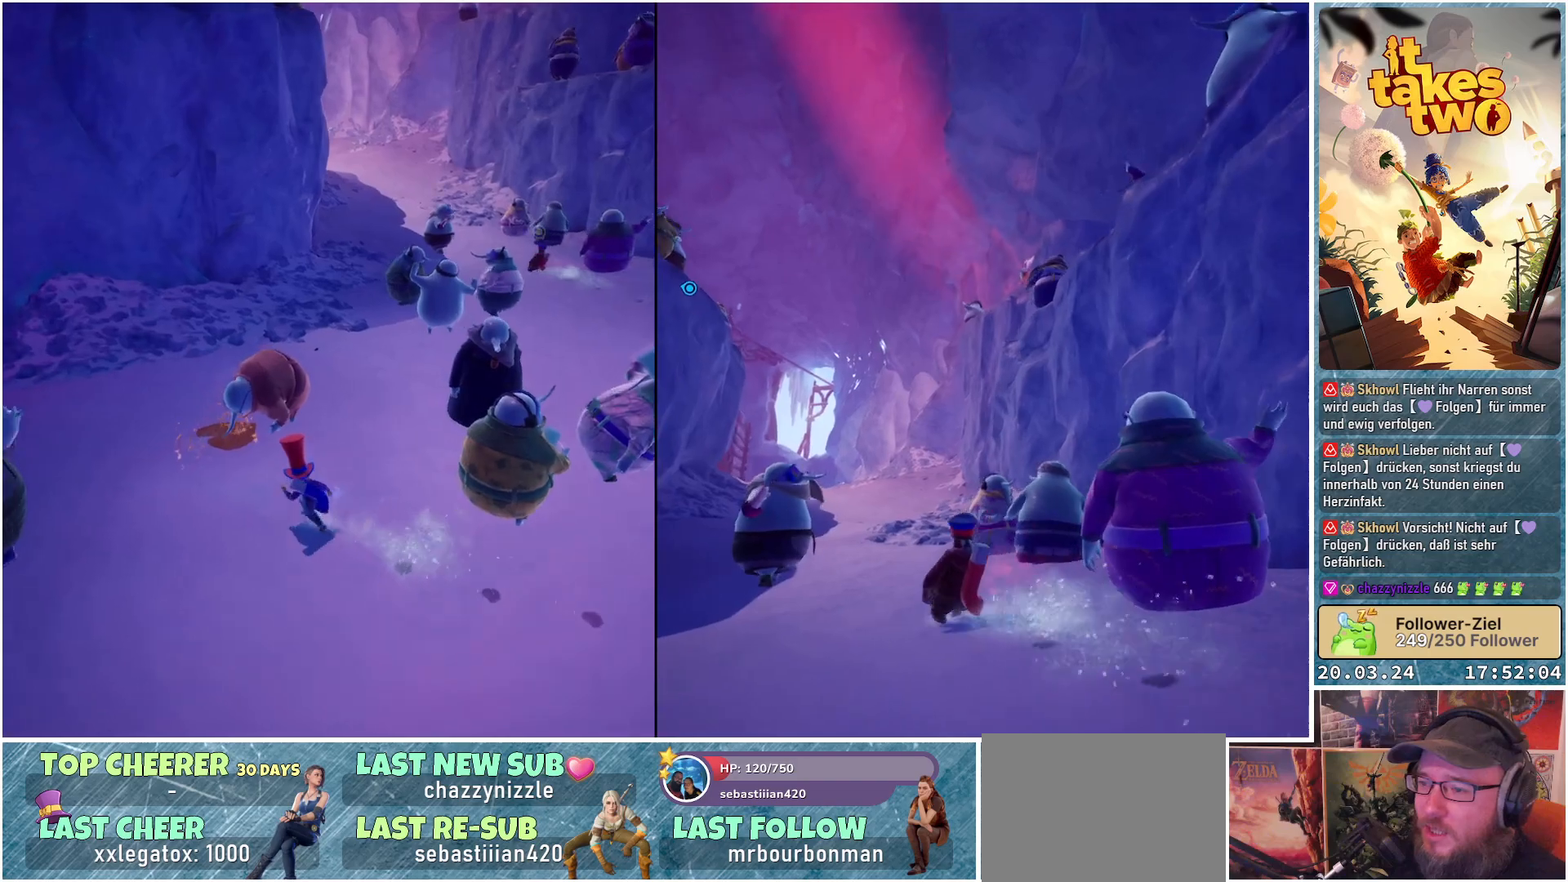
{"buttons": [], "left_stick": "left", "right_stick": "down-right", "events": [[83, "left_stick", "left"], [417, "right_stick", "down-right"]]}